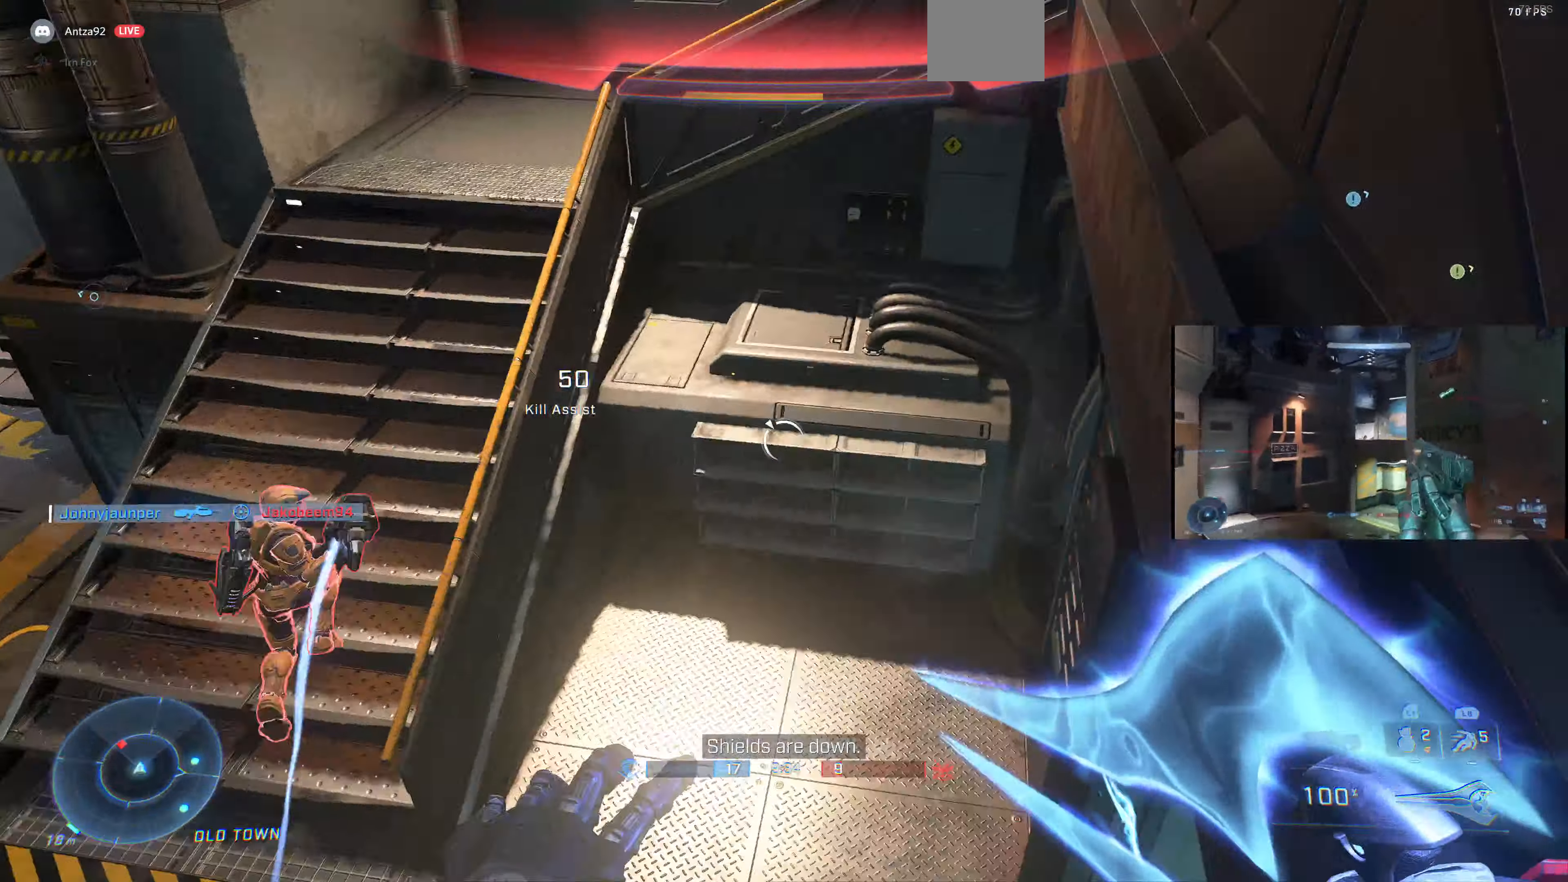
Gameplay with a controller (PlayStation layout); each line is a JSON object with the inputs held at the frame after it. "events" lists button and stick changes between this image and that frame as [ms after this image, input, new state], when the widget could be followed in between.
{"buttons": [], "left_stick": "up-left", "right_stick": "down", "events": [[100, "right_stick", "down"], [233, "right_stick", "down-left"], [400, "right_stick", "down"]]}
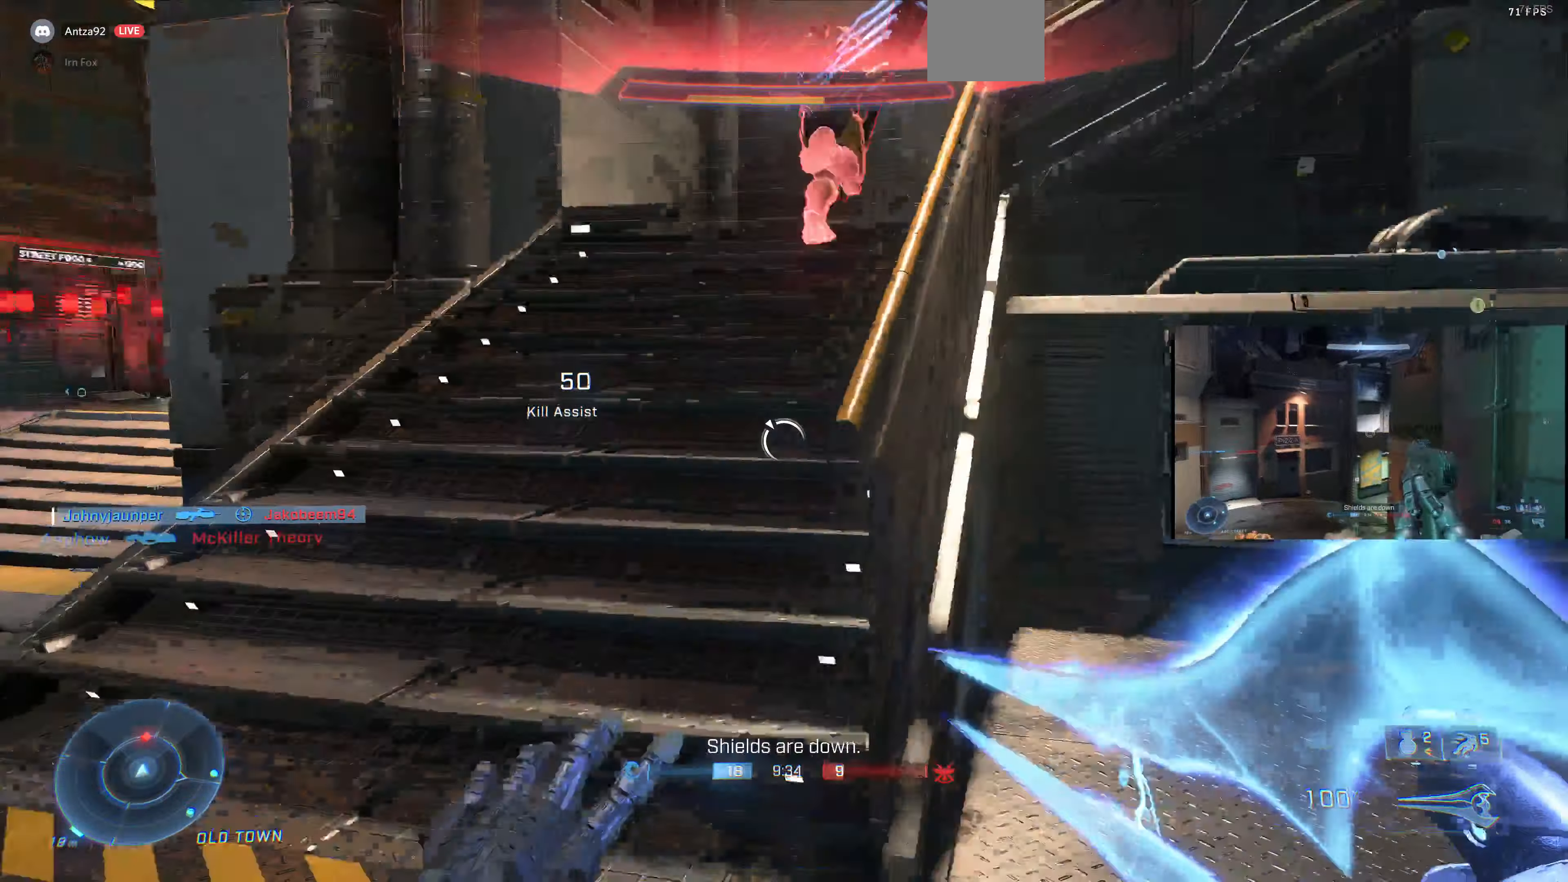
{"buttons": ["SQUARE"], "left_stick": "up-left", "right_stick": "center", "events": [[67, "right_stick", "down-right"], [300, "right_stick", "right"], [433, "right_stick", "center"], [500, "SQUARE", "down"]]}
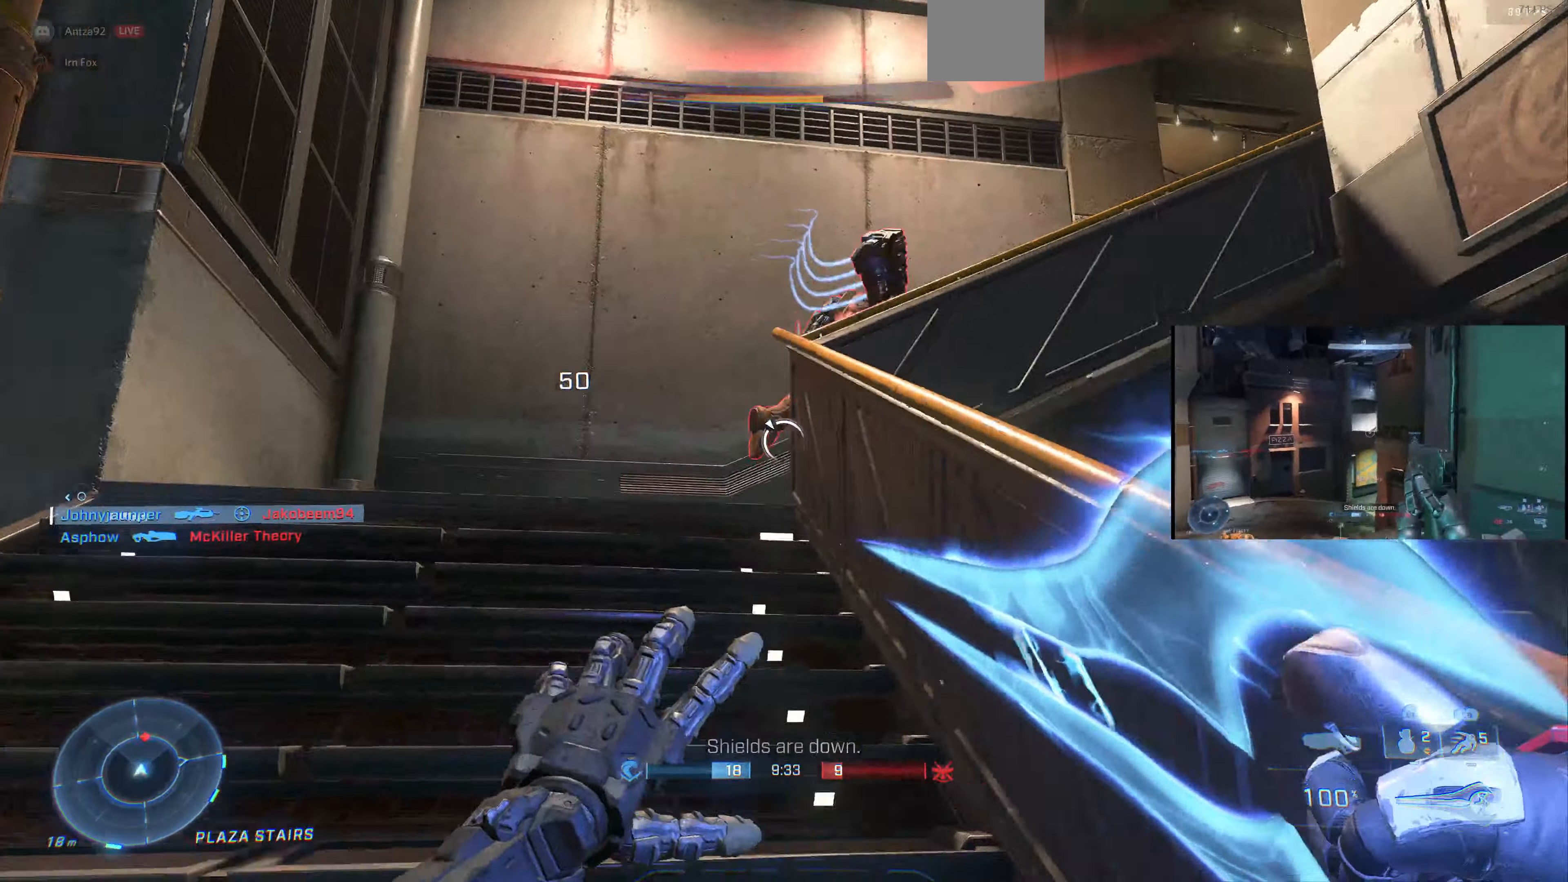
{"buttons": [], "left_stick": "up-left", "right_stick": "right", "events": [[67, "SQUARE", "up"], [200, "right_stick", "right"]]}
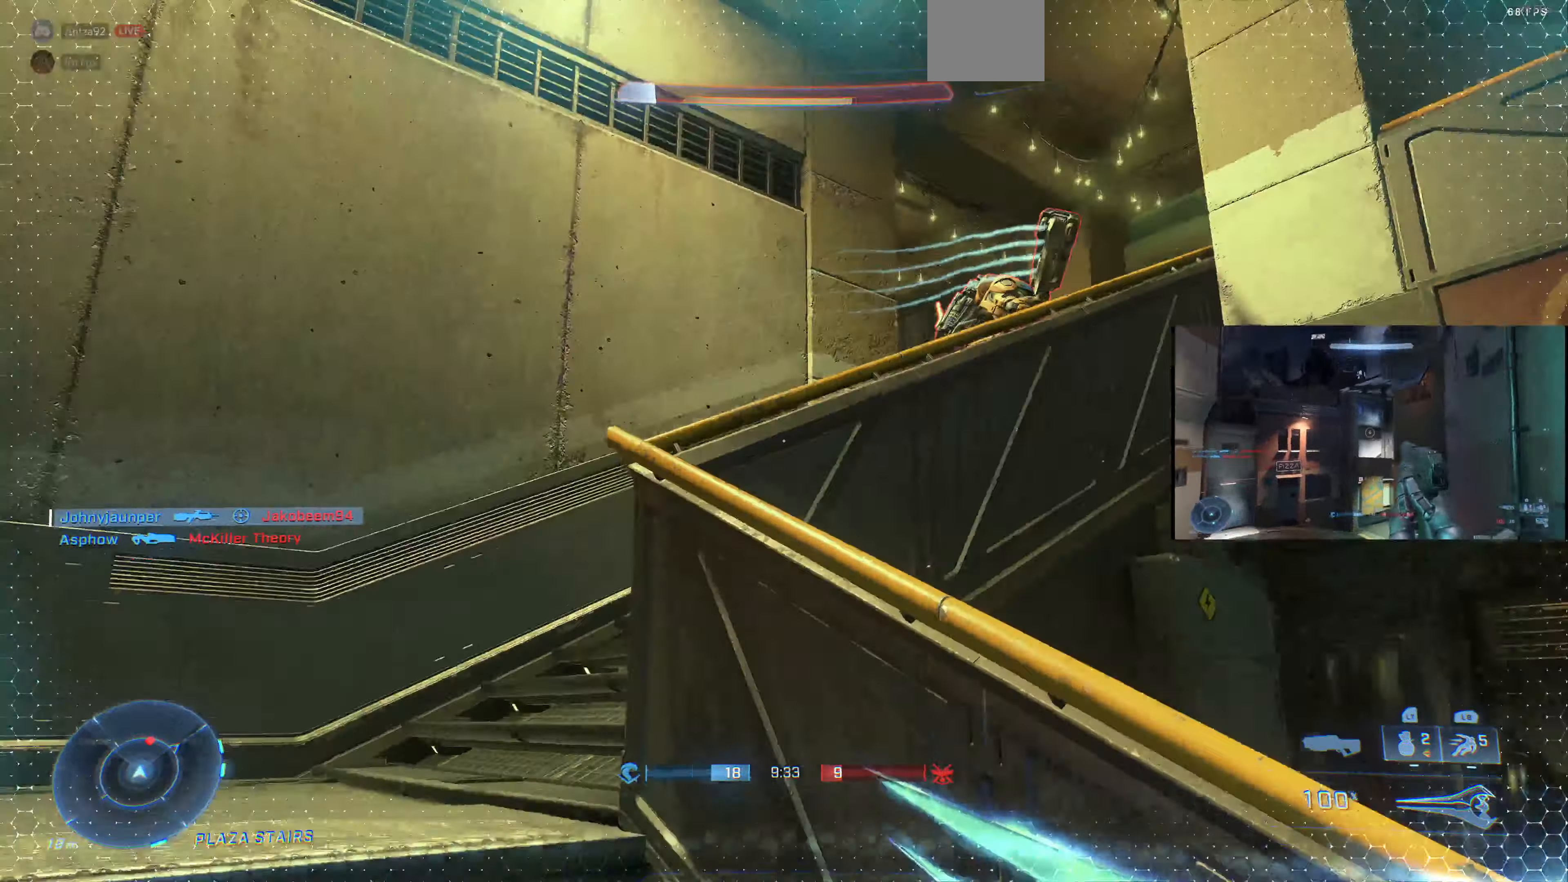
{"buttons": [], "left_stick": "up-left", "right_stick": "right", "events": []}
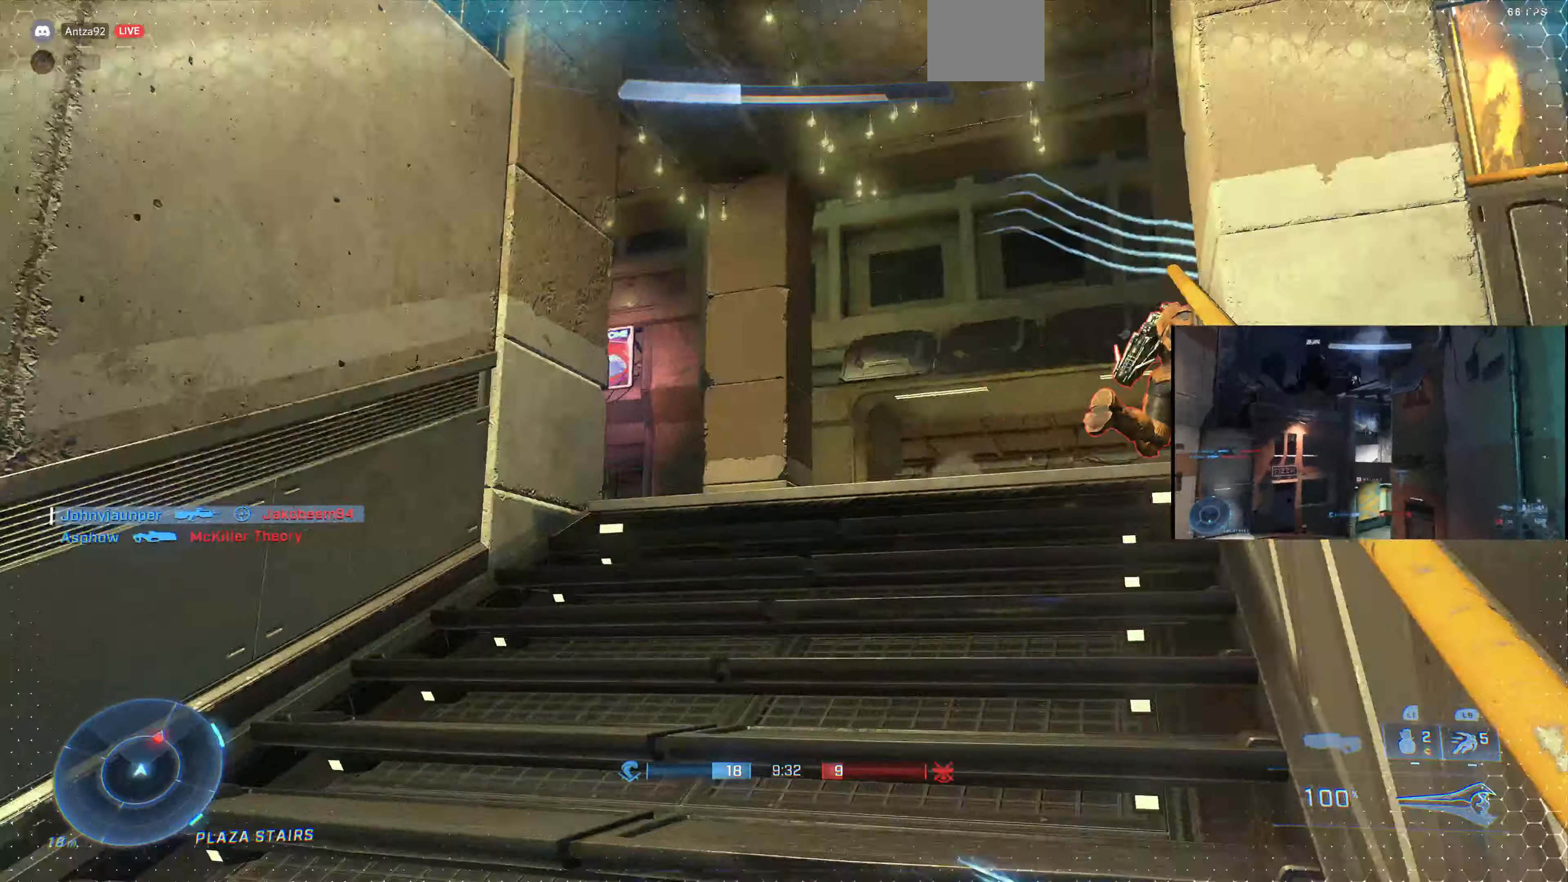
{"buttons": [], "left_stick": "up-left", "right_stick": "right", "events": []}
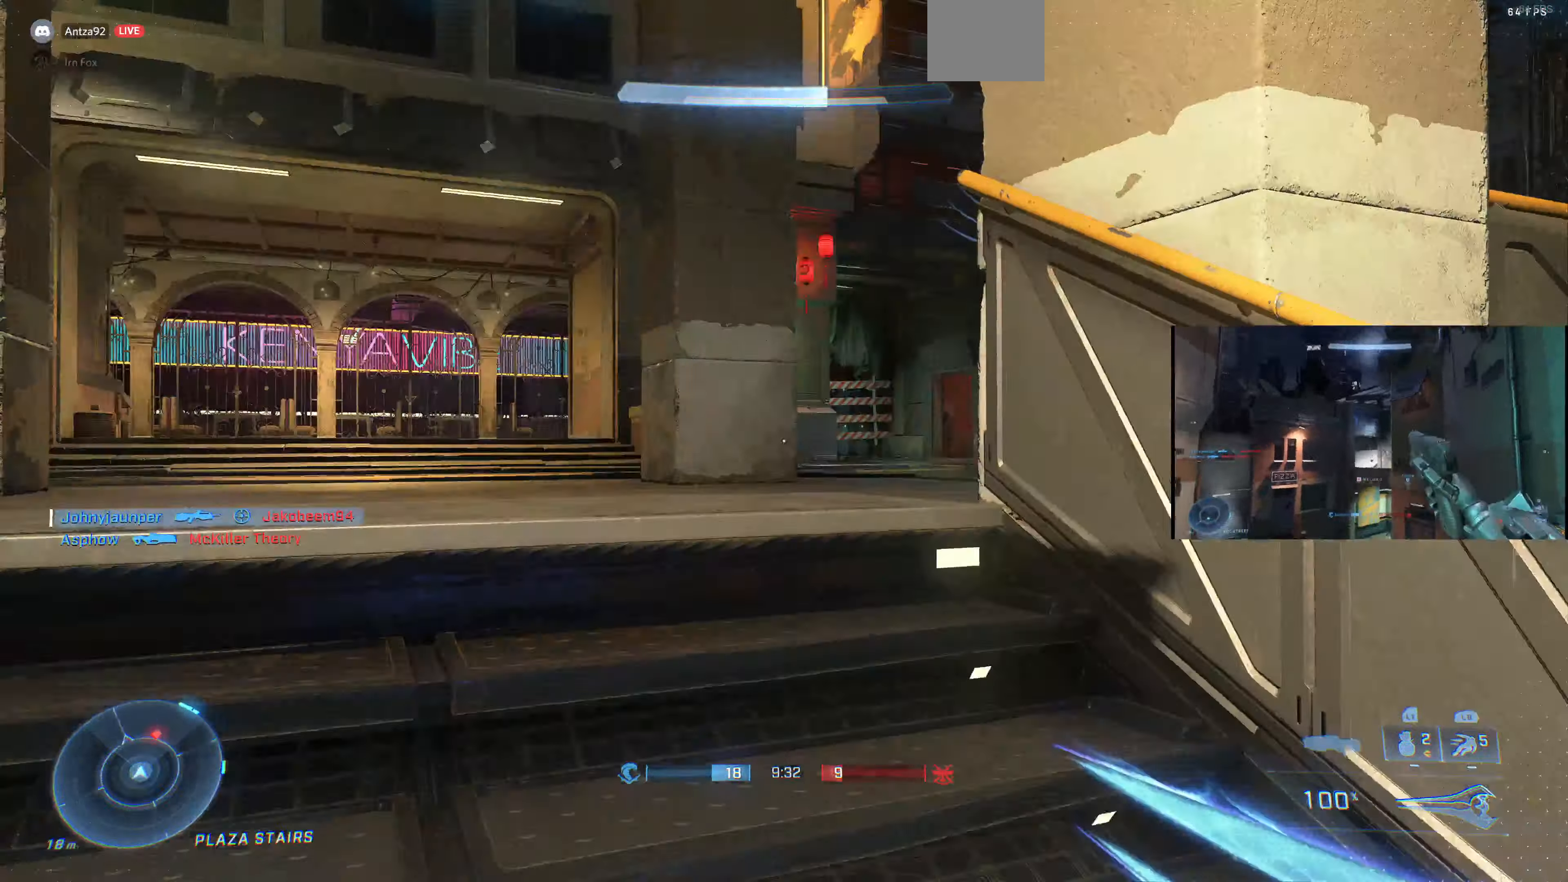
{"buttons": [], "left_stick": "up-left", "right_stick": "right", "events": []}
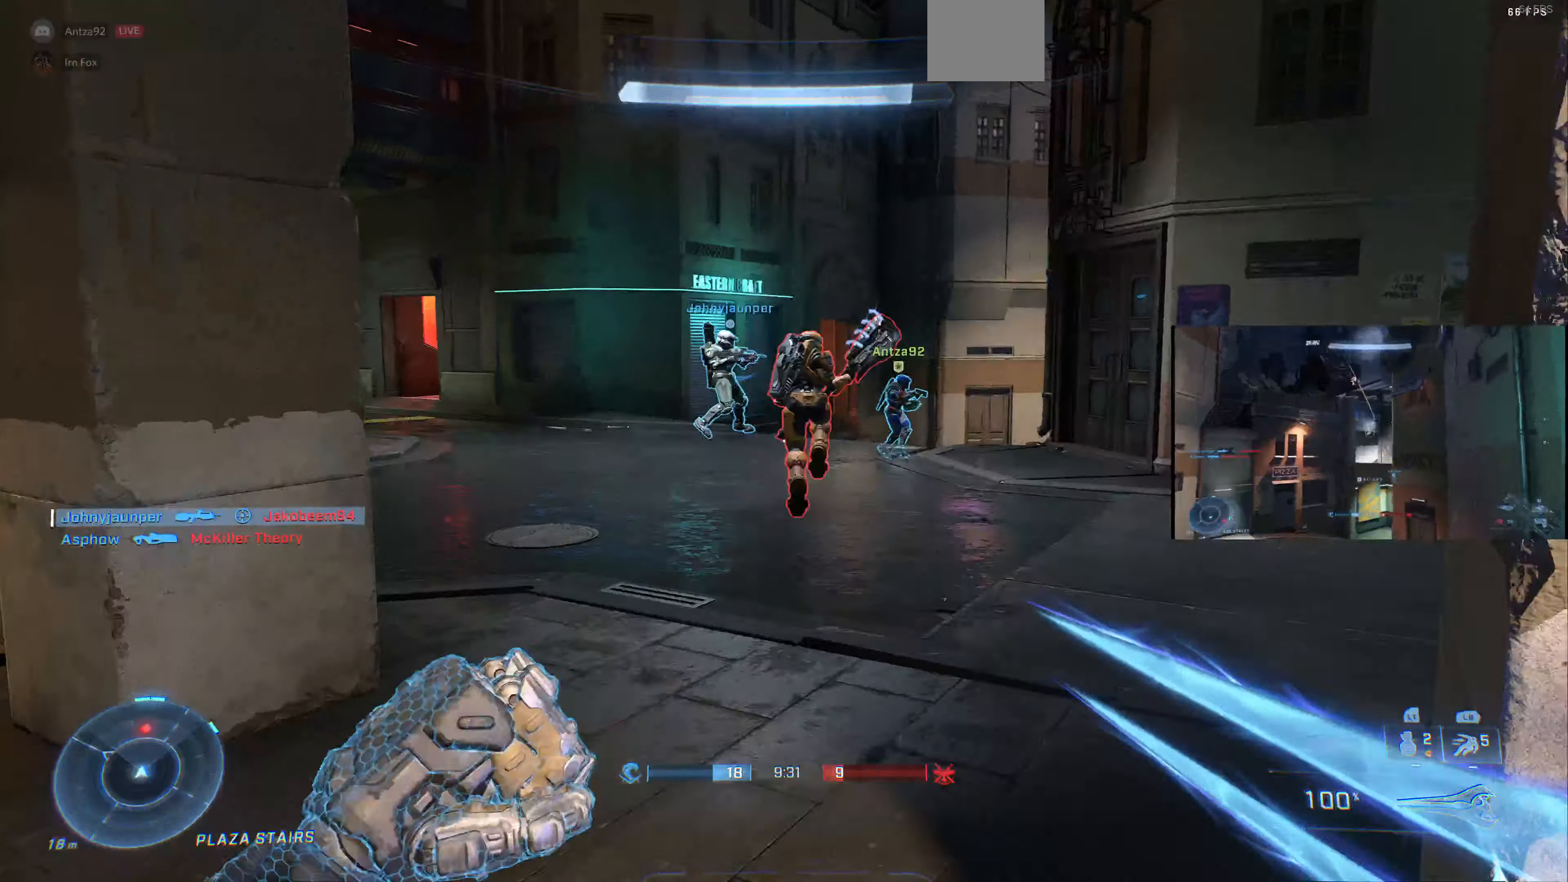
{"buttons": [], "left_stick": "up-left", "right_stick": "left", "events": [[66, "right_stick", "down-right"], [366, "right_stick", "center"], [500, "right_stick", "left"]]}
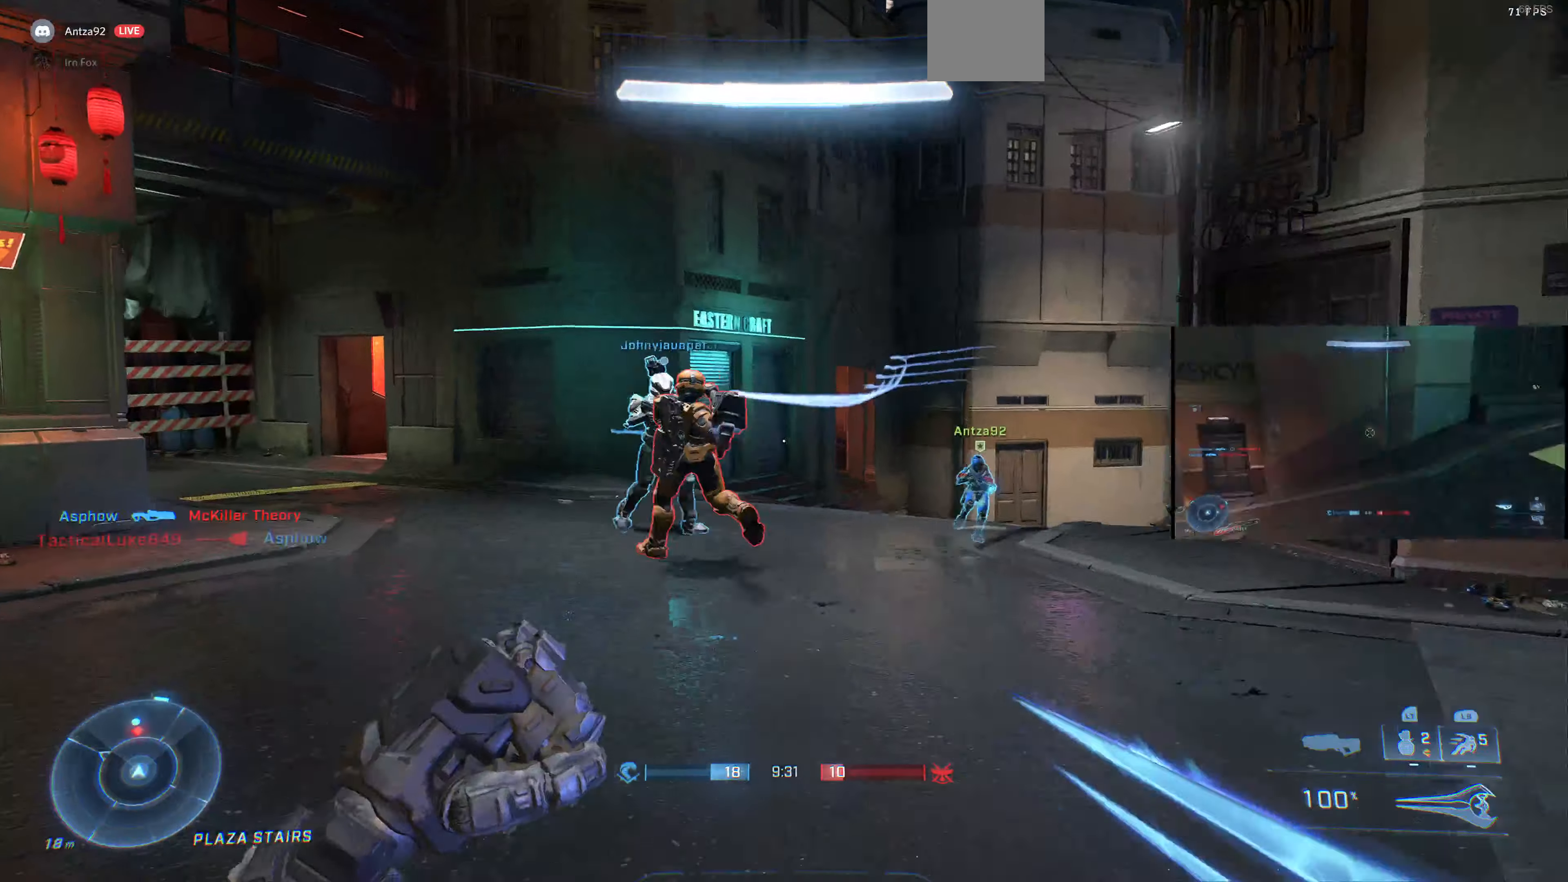
{"buttons": [], "left_stick": "up-left", "right_stick": "left", "events": [[100, "right_stick", "center"], [366, "right_stick", "left"]]}
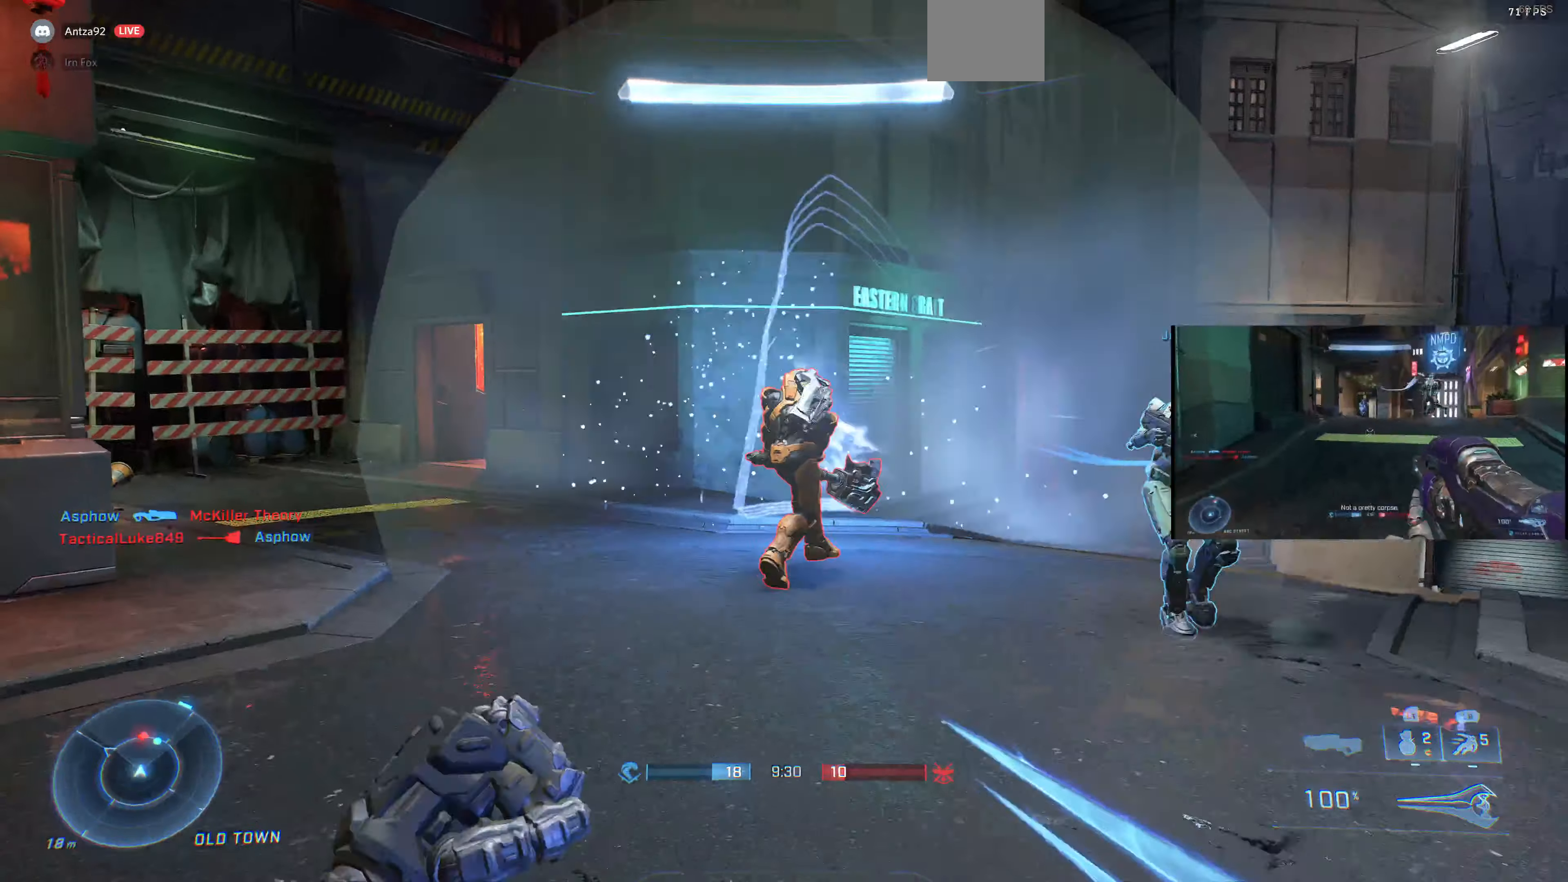
{"buttons": [], "left_stick": "up-left", "right_stick": "left", "events": [[66, "right_stick", "center"], [233, "left_stick", "up"], [266, "right_stick", "right"], [466, "left_stick", "up-left"], [466, "right_stick", "left"]]}
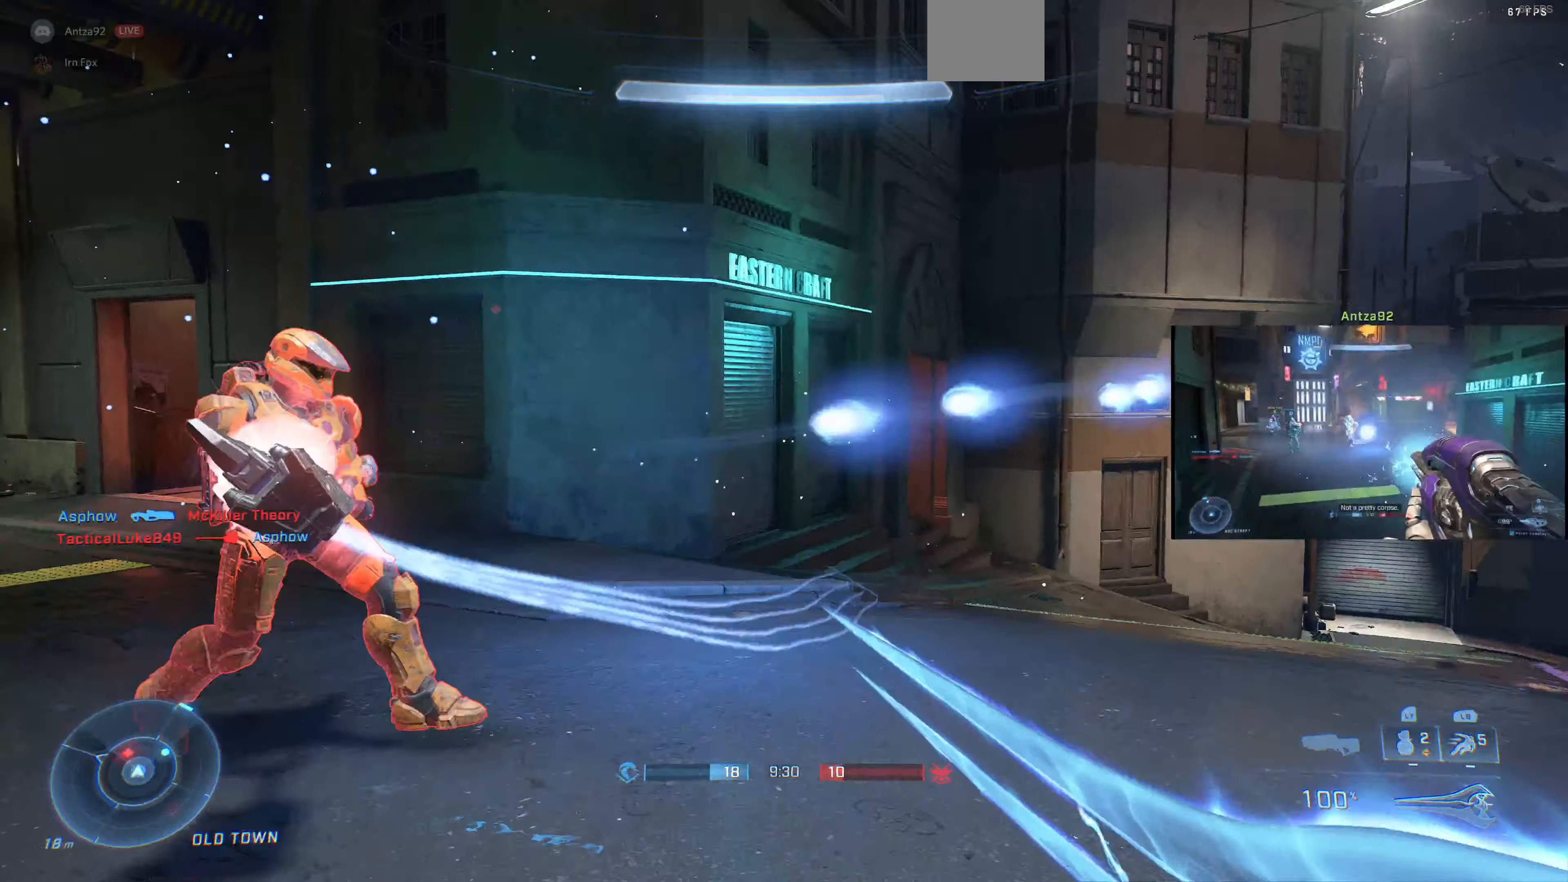
{"buttons": [], "left_stick": "left", "right_stick": "center", "events": [[266, "R2", "down"], [266, "right_stick", "up-left"], [400, "R2", "up"], [400, "right_stick", "center"], [433, "left_stick", "left"]]}
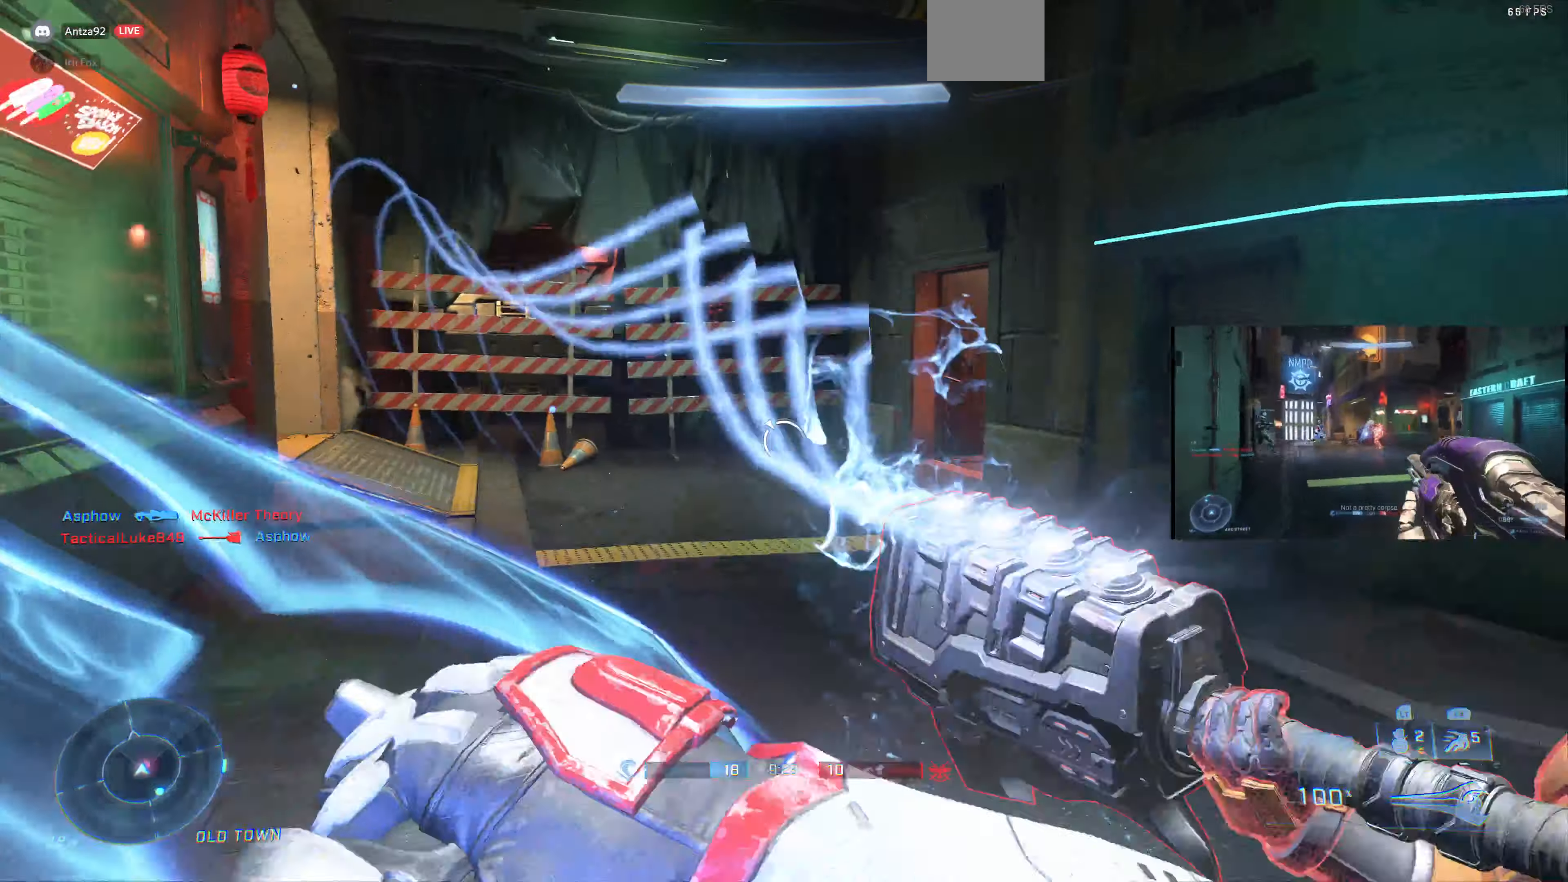
{"buttons": [], "left_stick": "down-left", "right_stick": "right", "events": [[33, "left_stick", "down-left"], [100, "right_stick", "right"]]}
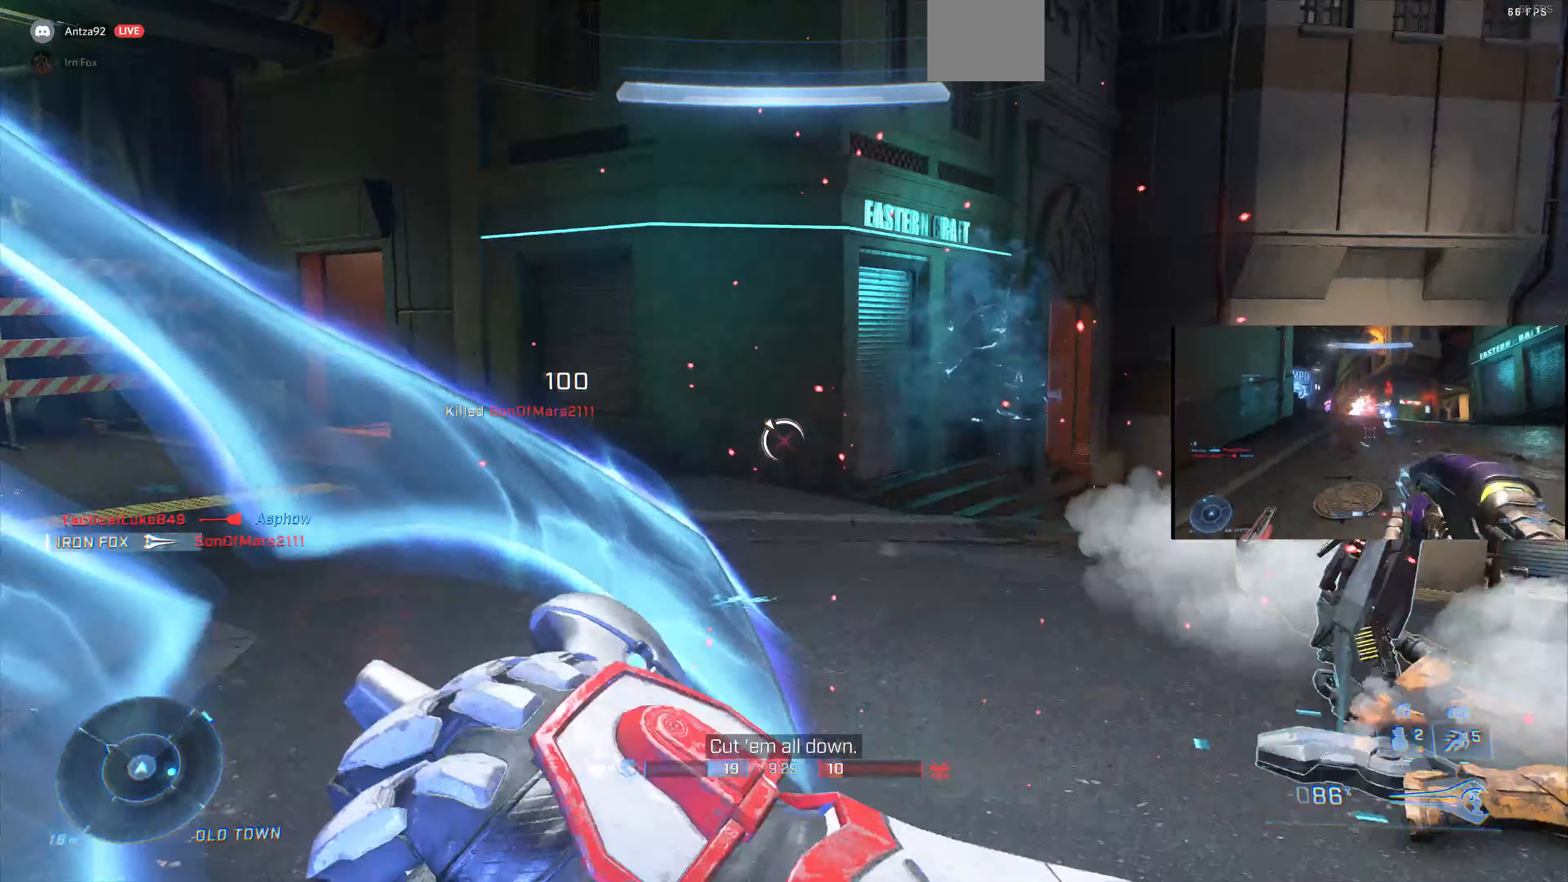
{"buttons": [], "left_stick": "down-right", "right_stick": "right", "events": [[100, "left_stick", "down"], [166, "right_stick", "center"], [200, "left_stick", "down-right"], [500, "right_stick", "right"]]}
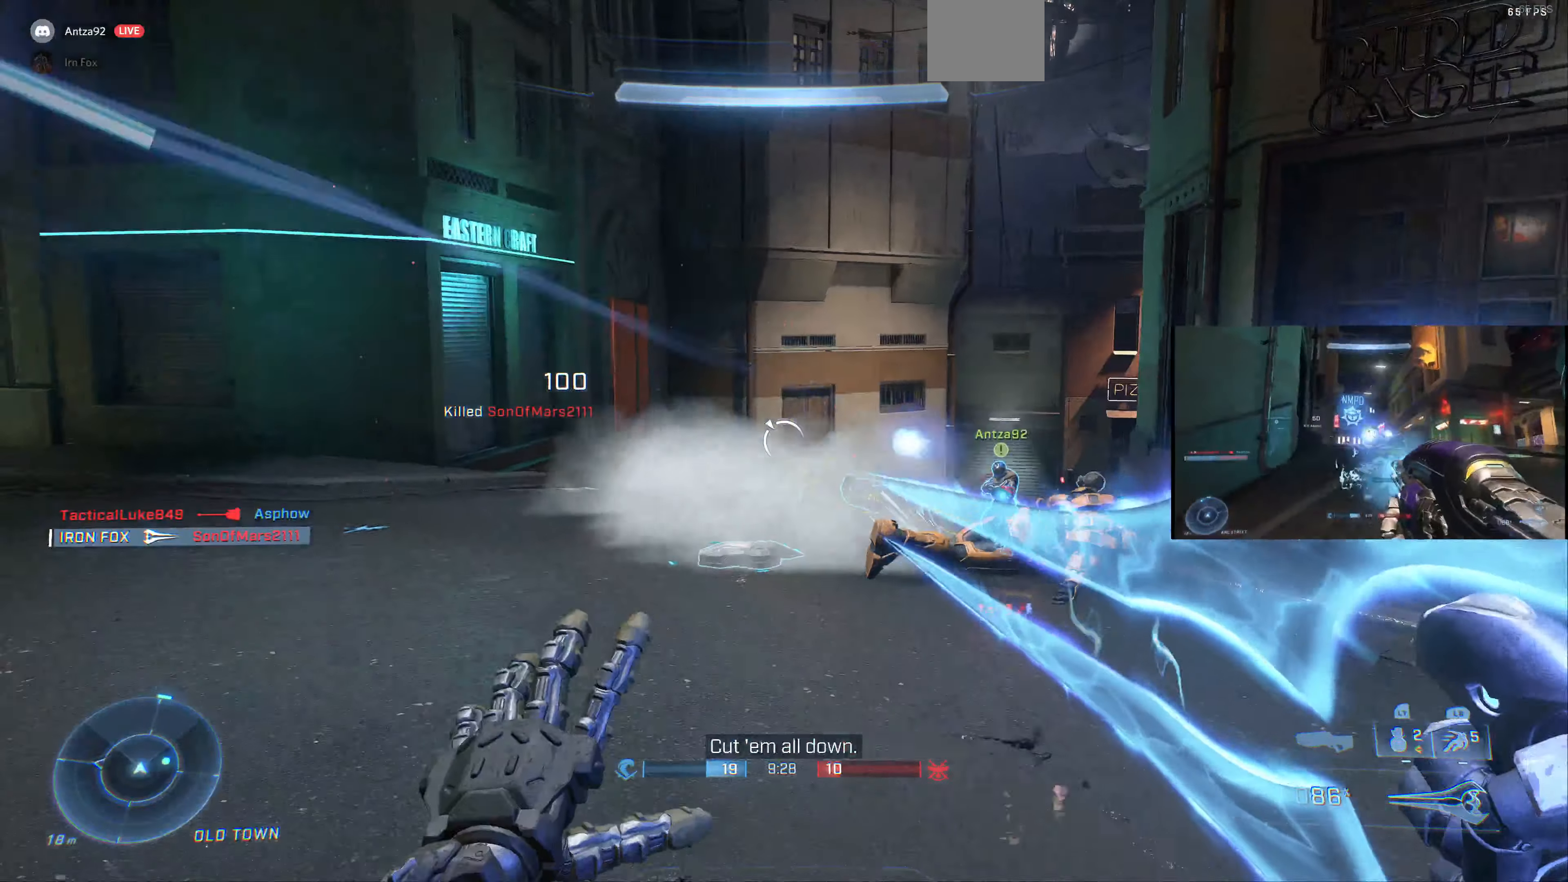
{"buttons": [], "left_stick": "down-right", "right_stick": "center", "events": [[200, "right_stick", "center"]]}
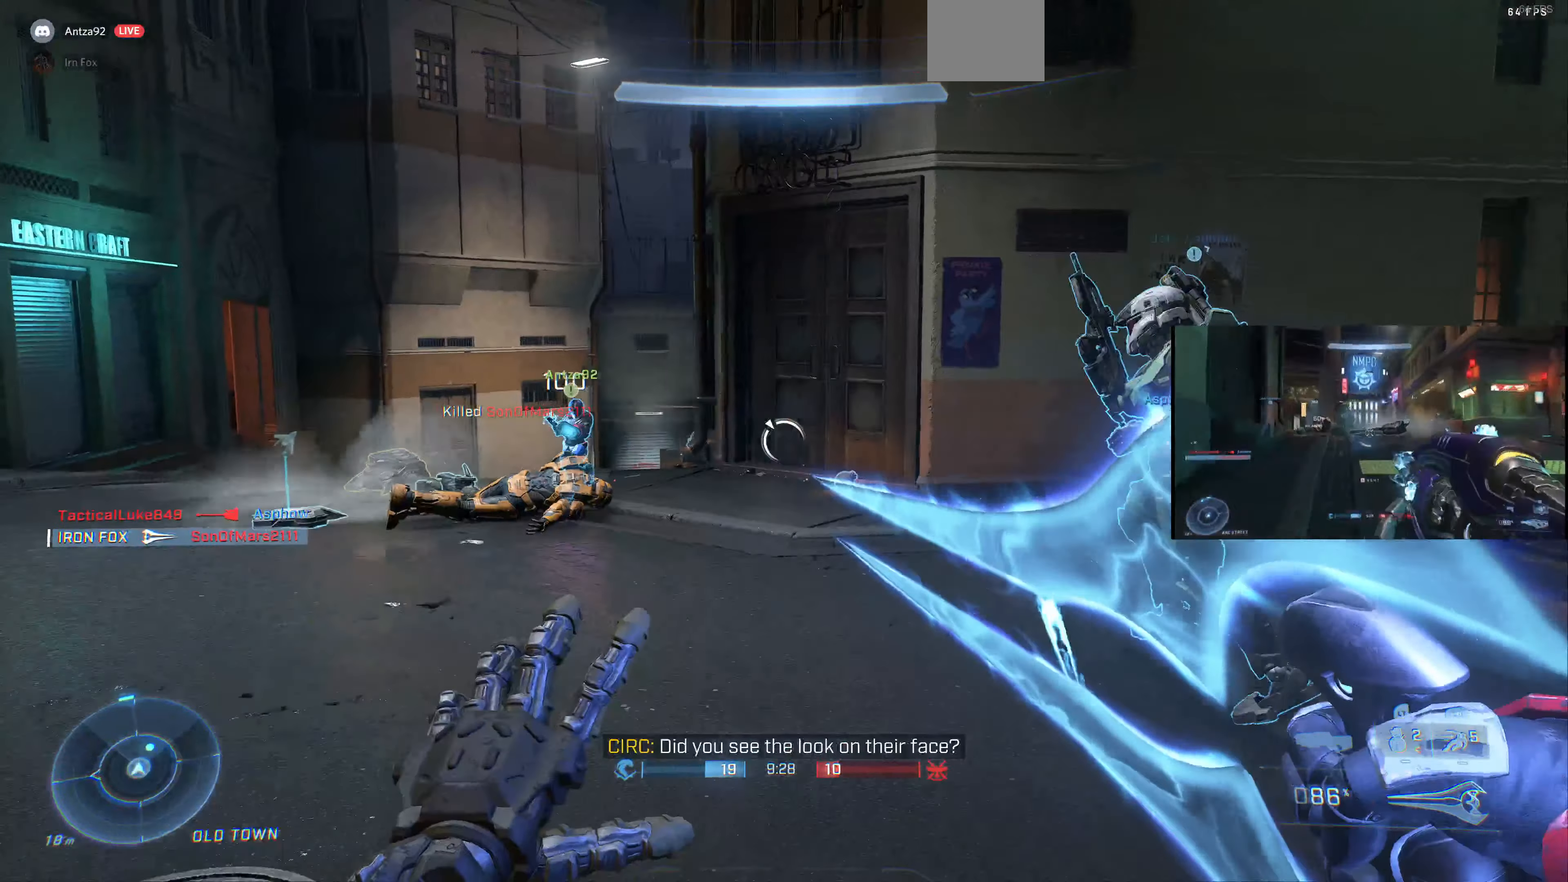
{"buttons": [], "left_stick": "up-right", "right_stick": "left", "events": [[66, "right_stick", "left"], [100, "left_stick", "right"], [133, "right_stick", "center"], [200, "left_stick", "up-right"], [400, "right_stick", "left"]]}
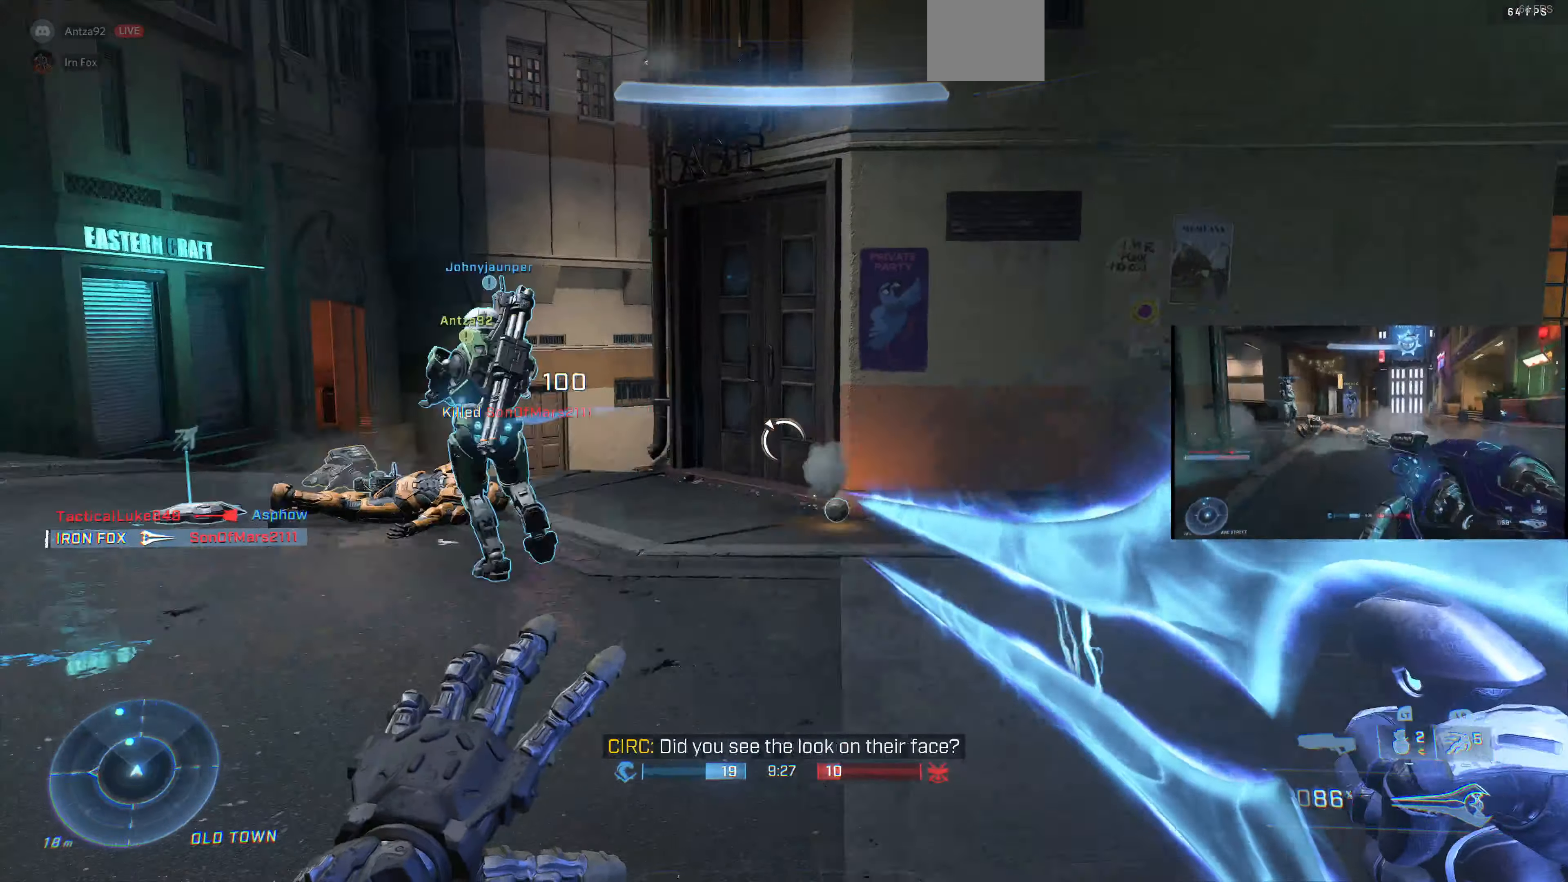
{"buttons": [], "left_stick": "up", "right_stick": "center", "events": [[133, "right_stick", "center"], [366, "left_stick", "up"]]}
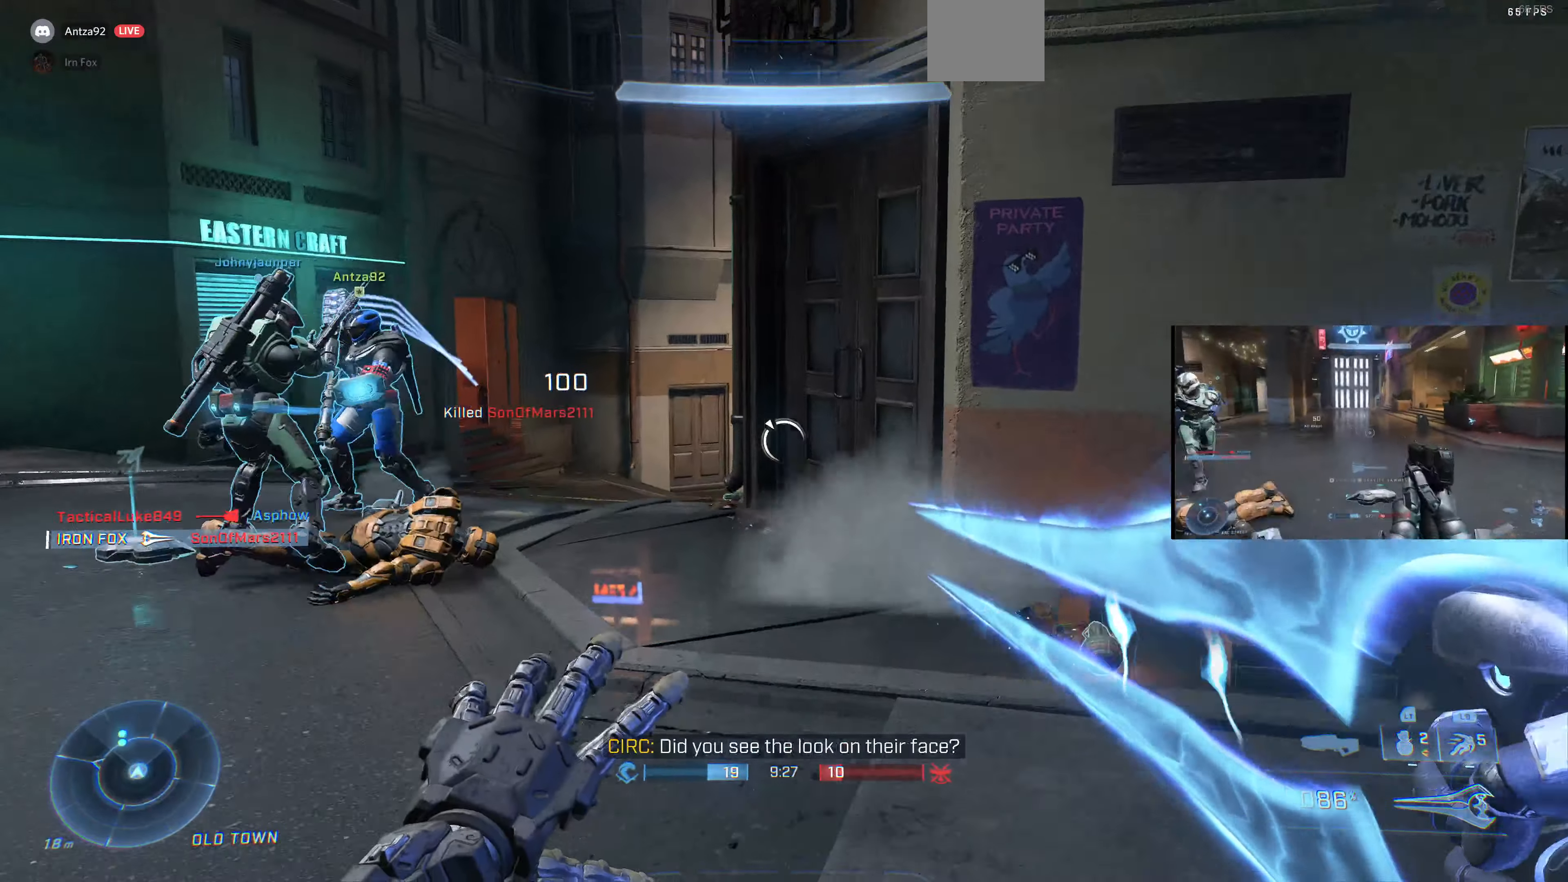
{"buttons": [], "left_stick": "left", "right_stick": "center", "events": [[100, "left_stick", "up-left"], [133, "right_stick", "left"], [200, "right_stick", "up-left"], [366, "right_stick", "center"], [433, "left_stick", "left"]]}
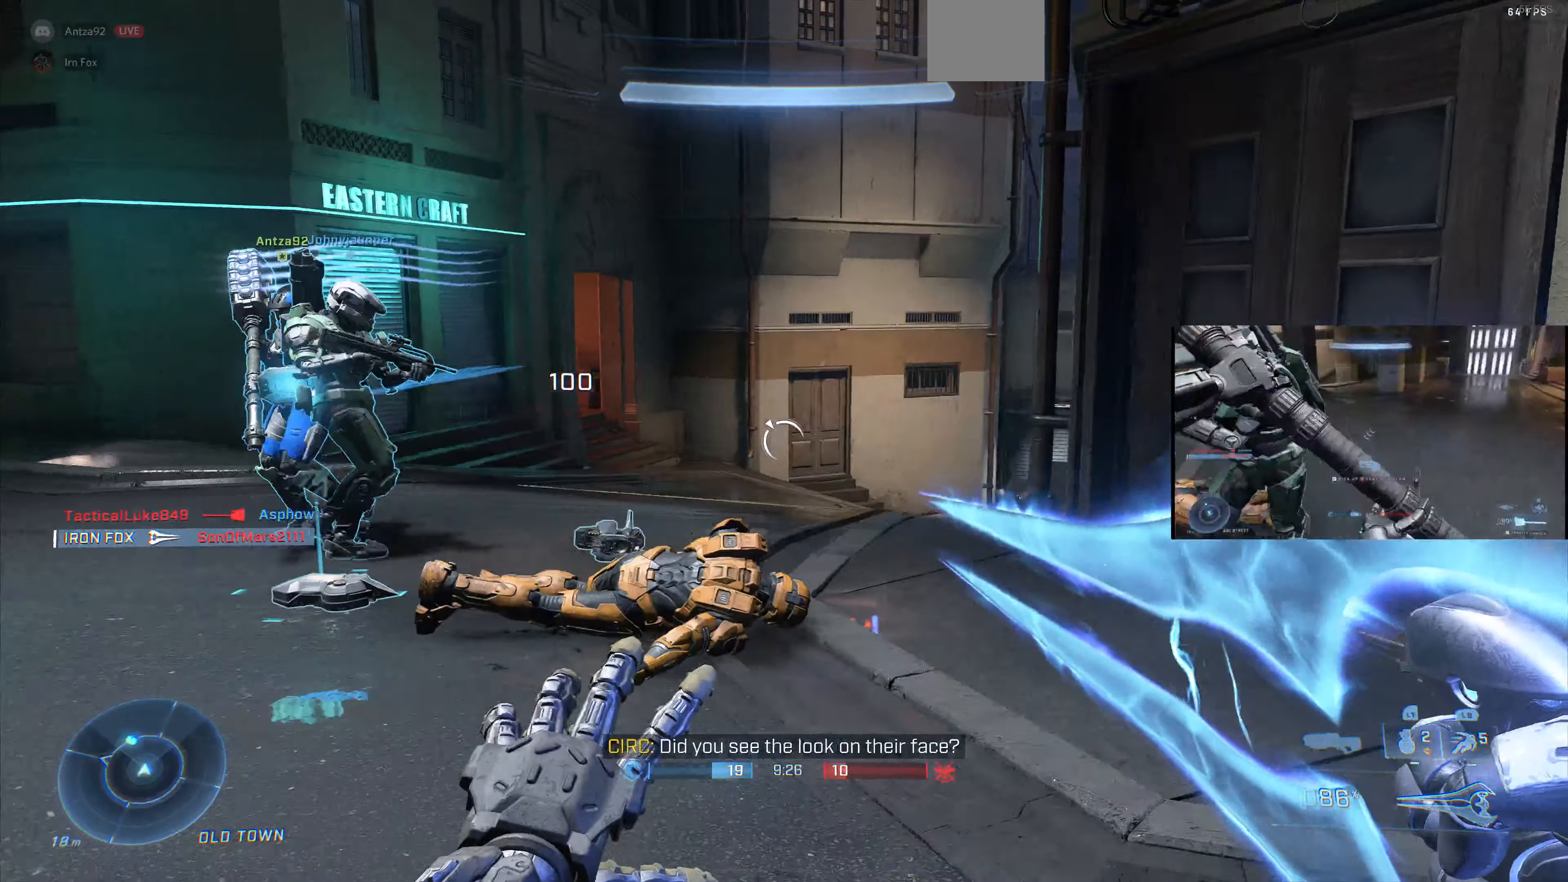
{"buttons": [], "left_stick": "up-left", "right_stick": "center", "events": [[33, "left_stick", "center"], [400, "left_stick", "up-left"]]}
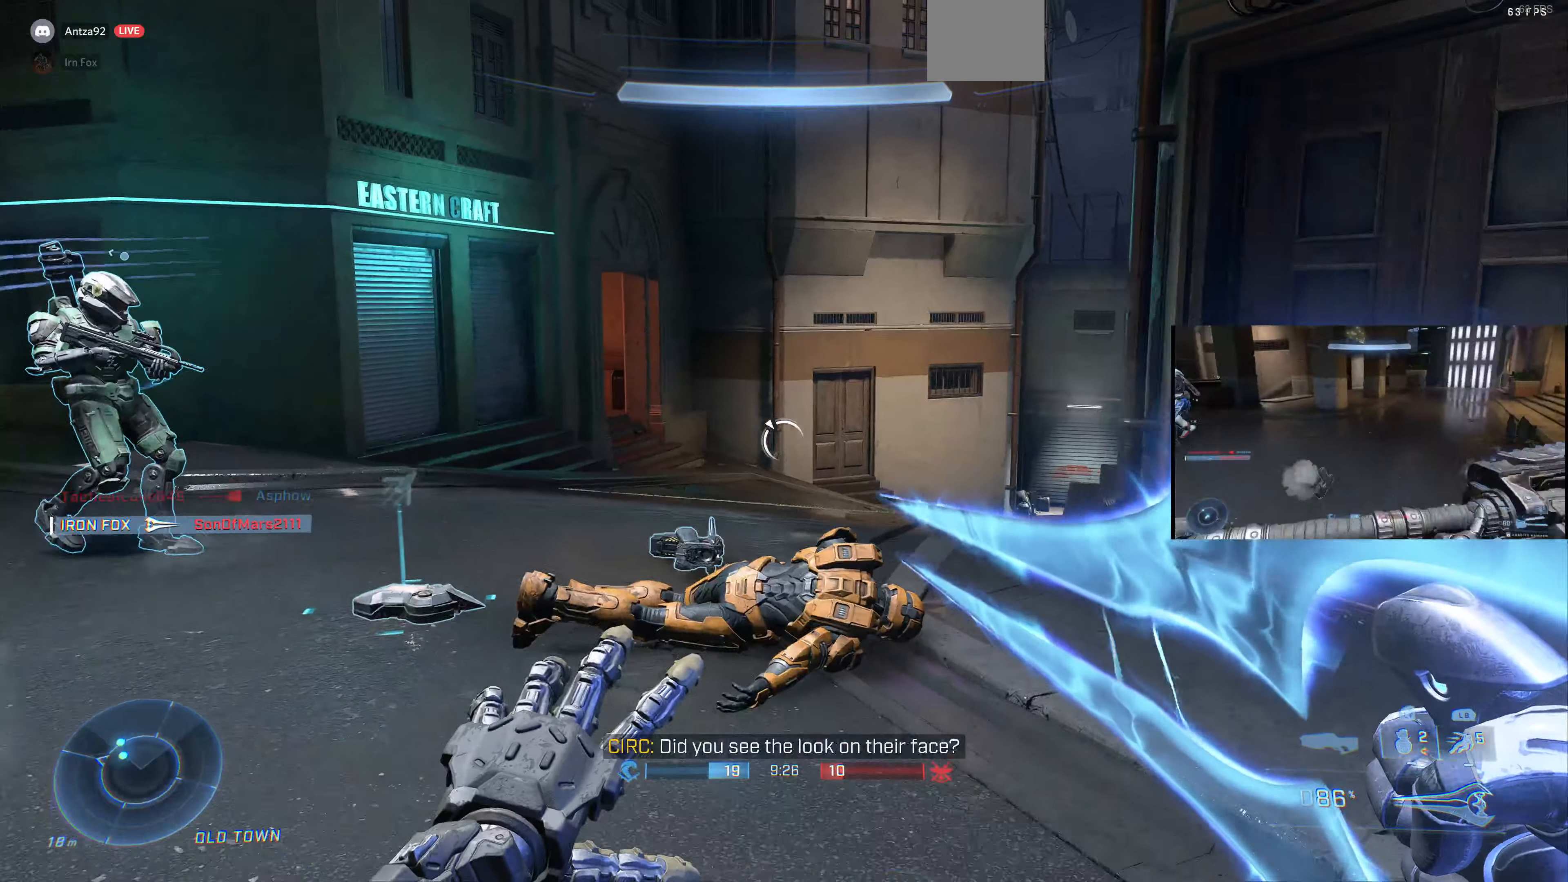
{"buttons": [], "left_stick": "up-left", "right_stick": "center", "events": [[234, "right_stick", "right"], [367, "right_stick", "center"]]}
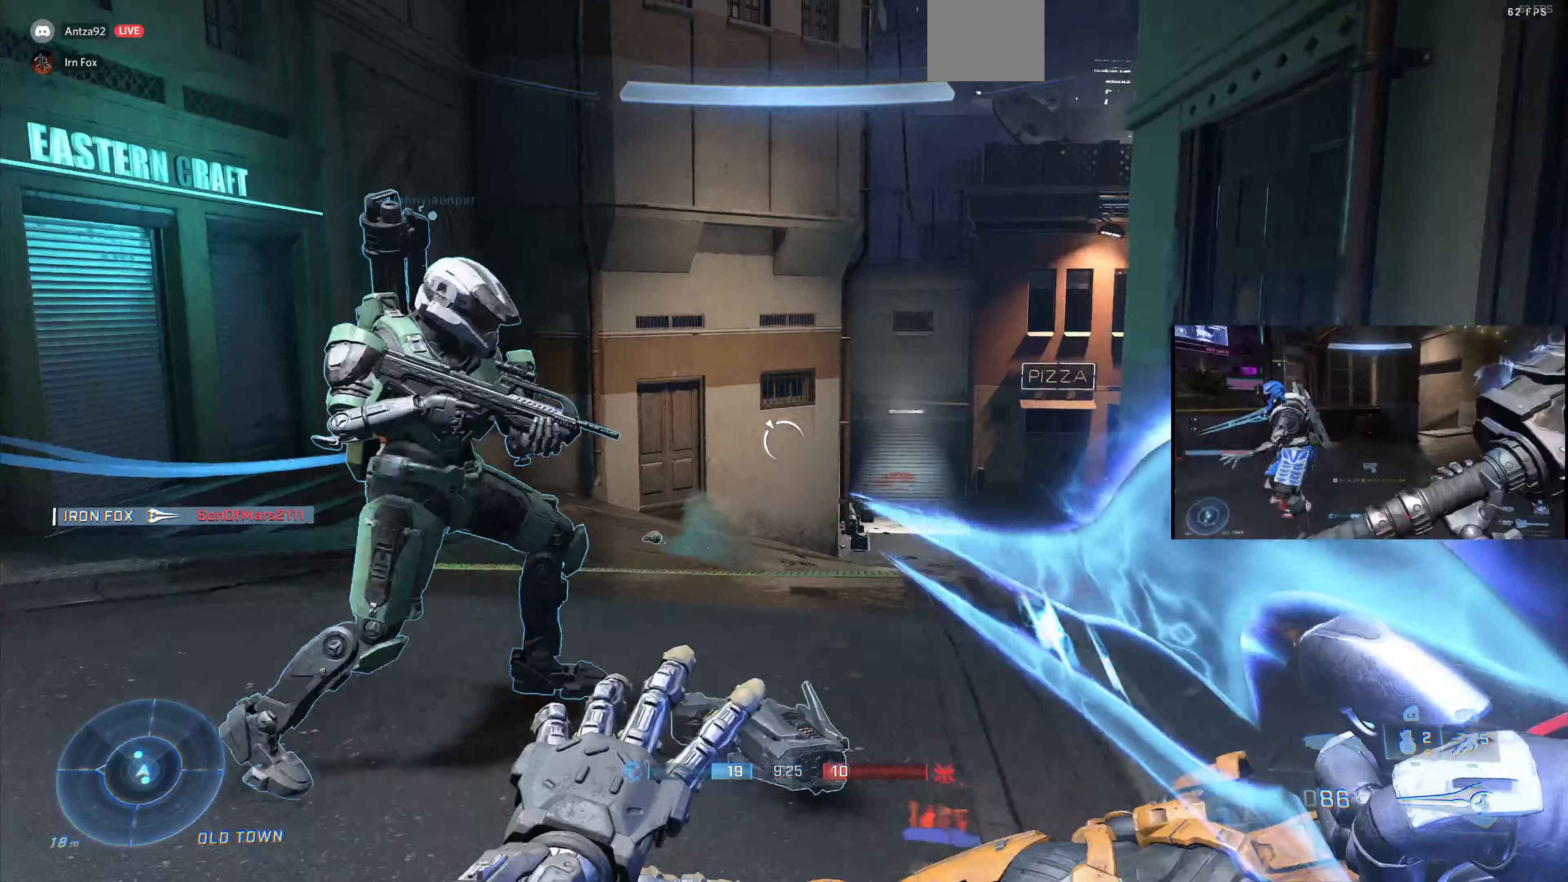
{"buttons": ["R1"], "left_stick": "left", "right_stick": "center", "events": [[200, "right_stick", "right"], [234, "R1", "down"], [267, "left_stick", "center"], [367, "right_stick", "center"], [467, "left_stick", "left"]]}
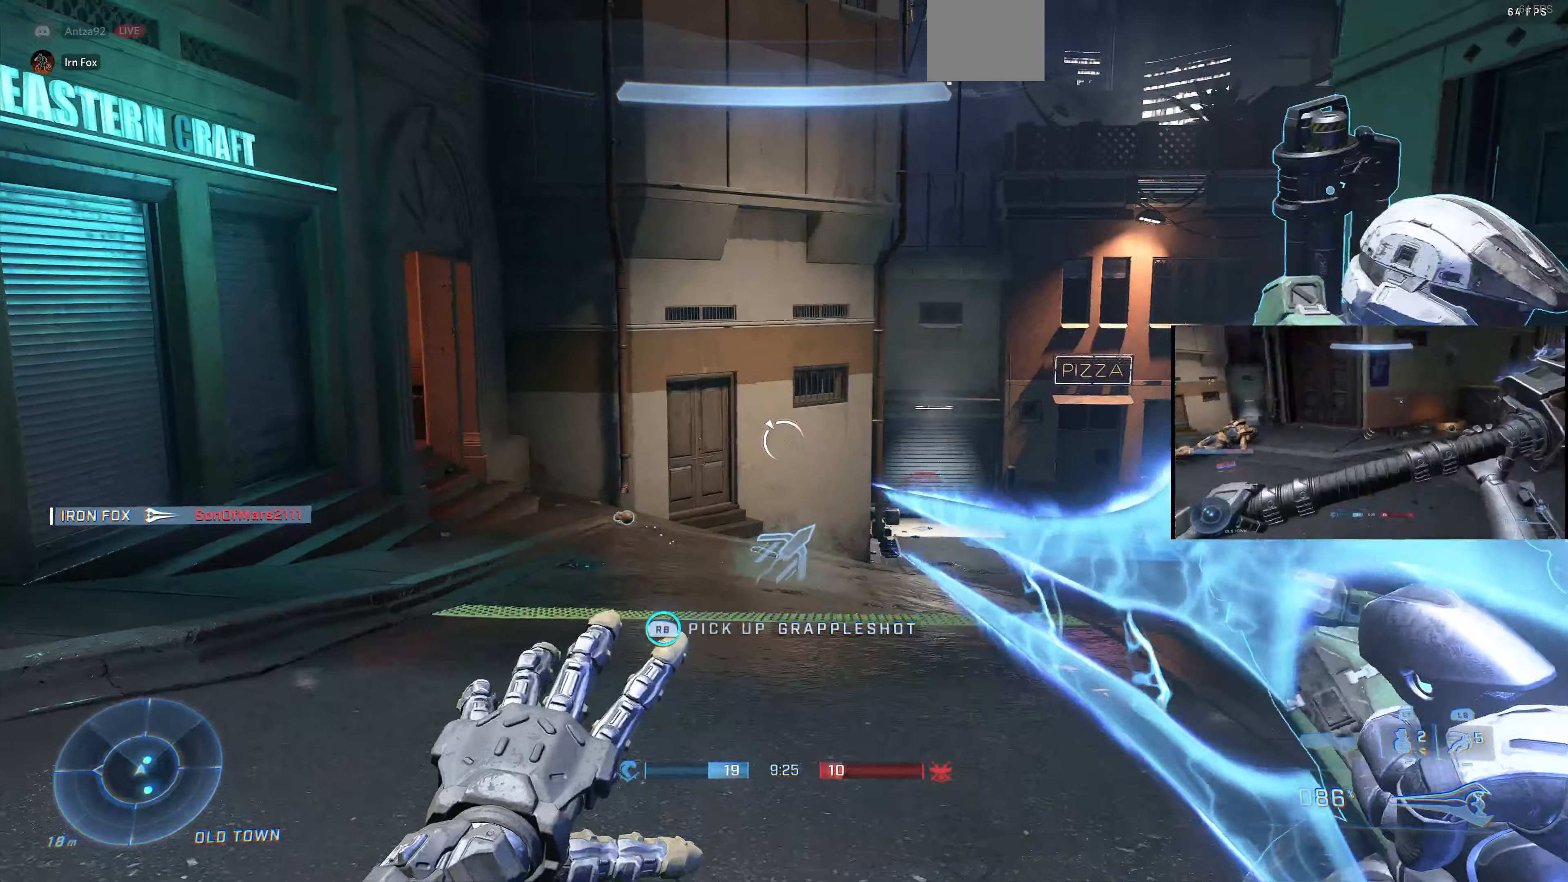
{"buttons": [], "left_stick": "left", "right_stick": "right", "events": [[67, "R1", "up"], [67, "right_stick", "right"]]}
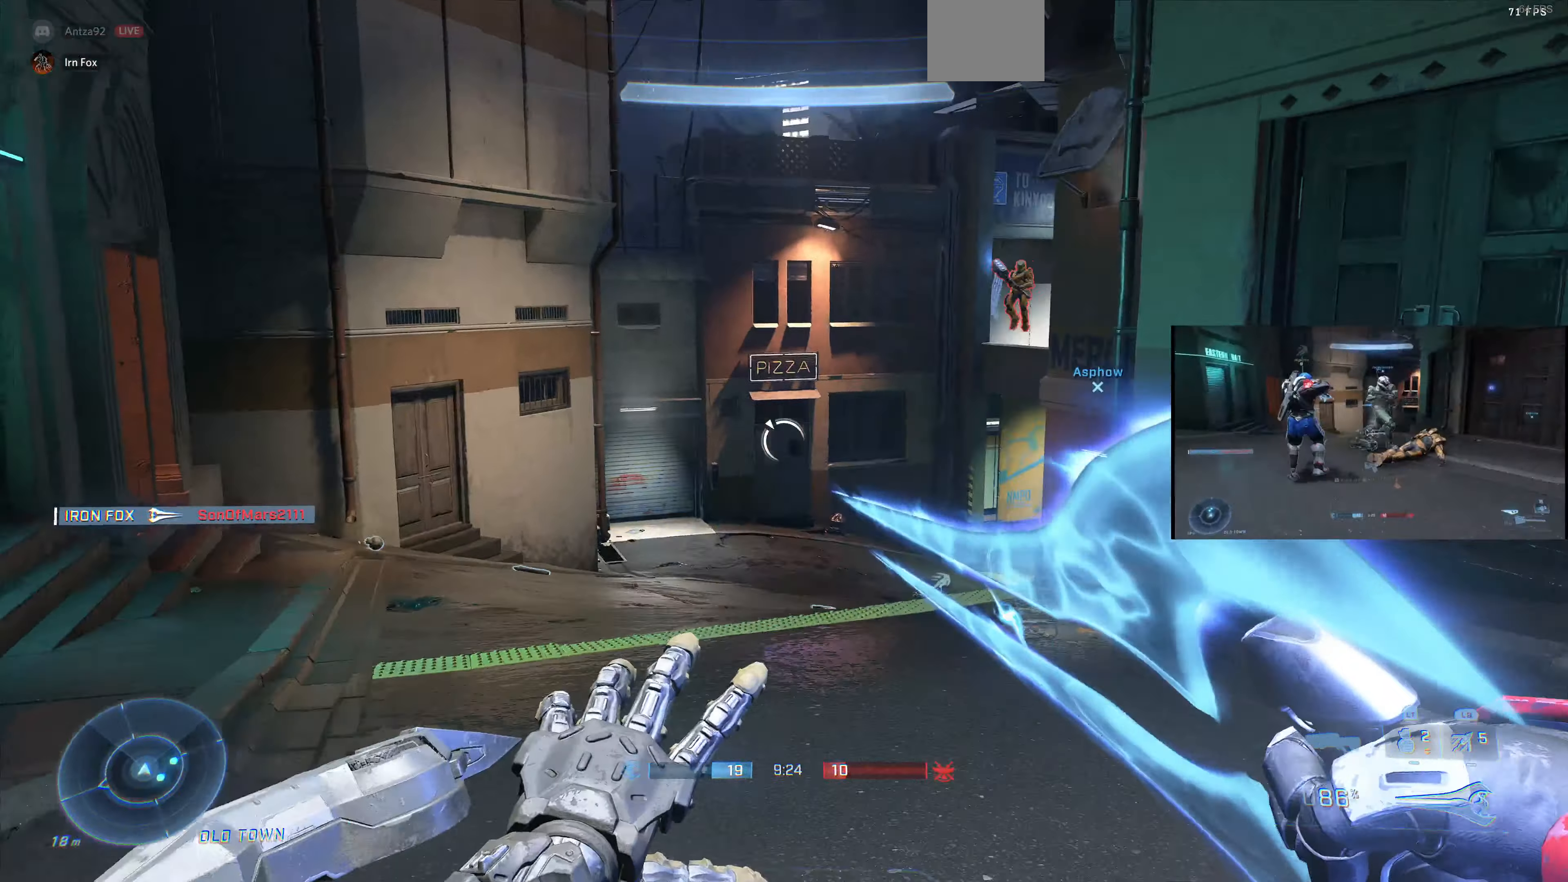
{"buttons": [], "left_stick": "up-left", "right_stick": "center", "events": [[34, "left_stick", "up-left"], [300, "right_stick", "center"], [367, "CROSS", "down"], [467, "CROSS", "up"]]}
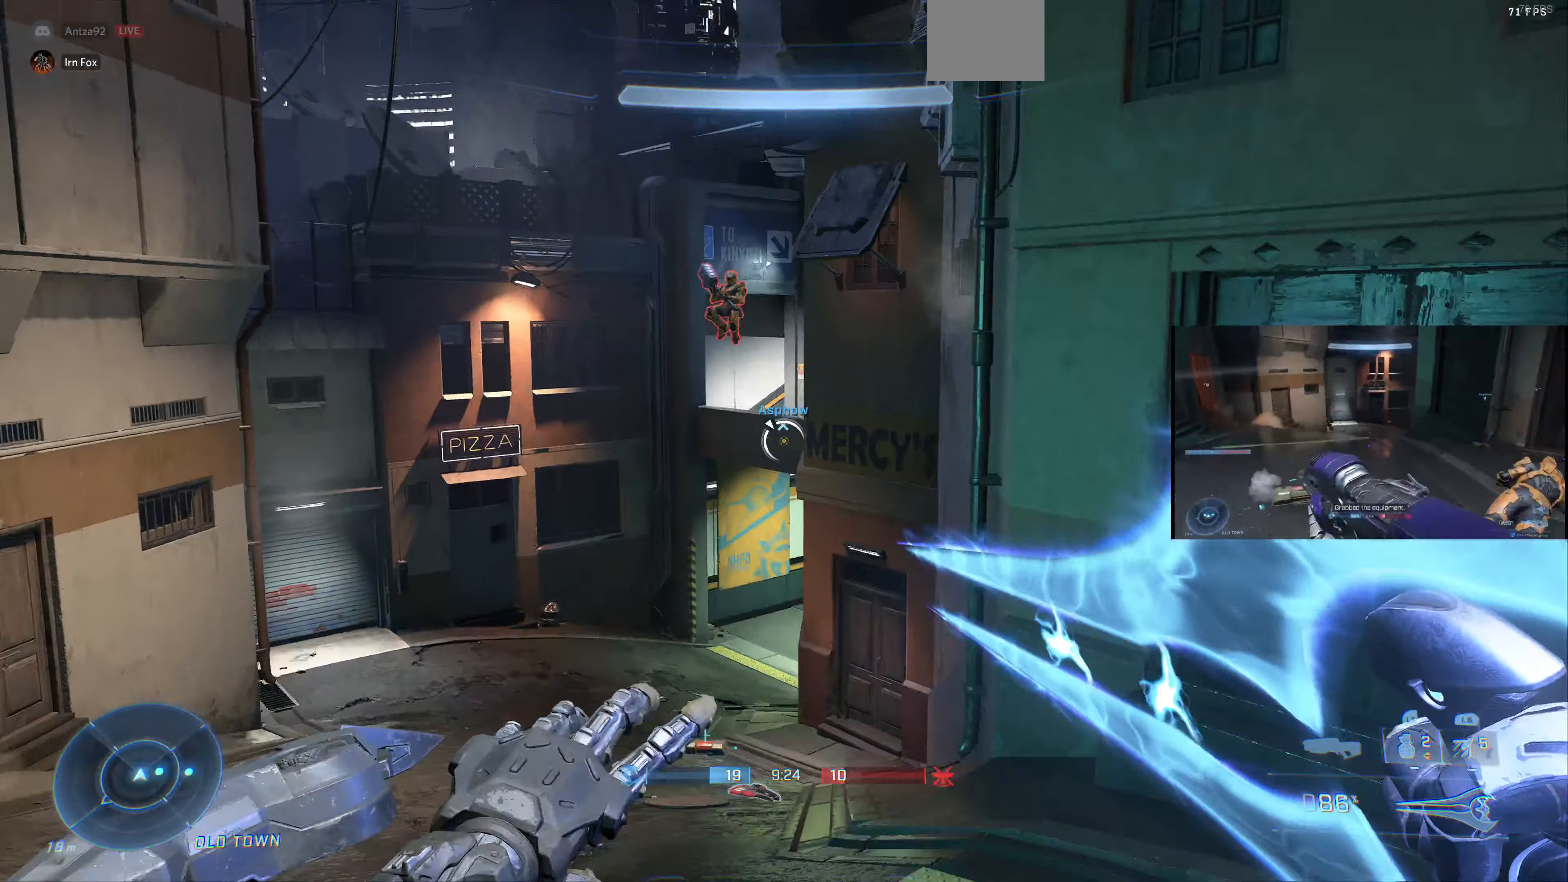
{"buttons": ["L1"], "left_stick": "up-left", "right_stick": "up", "events": [[234, "right_stick", "up-left"], [334, "right_stick", "up"], [400, "L1", "down"]]}
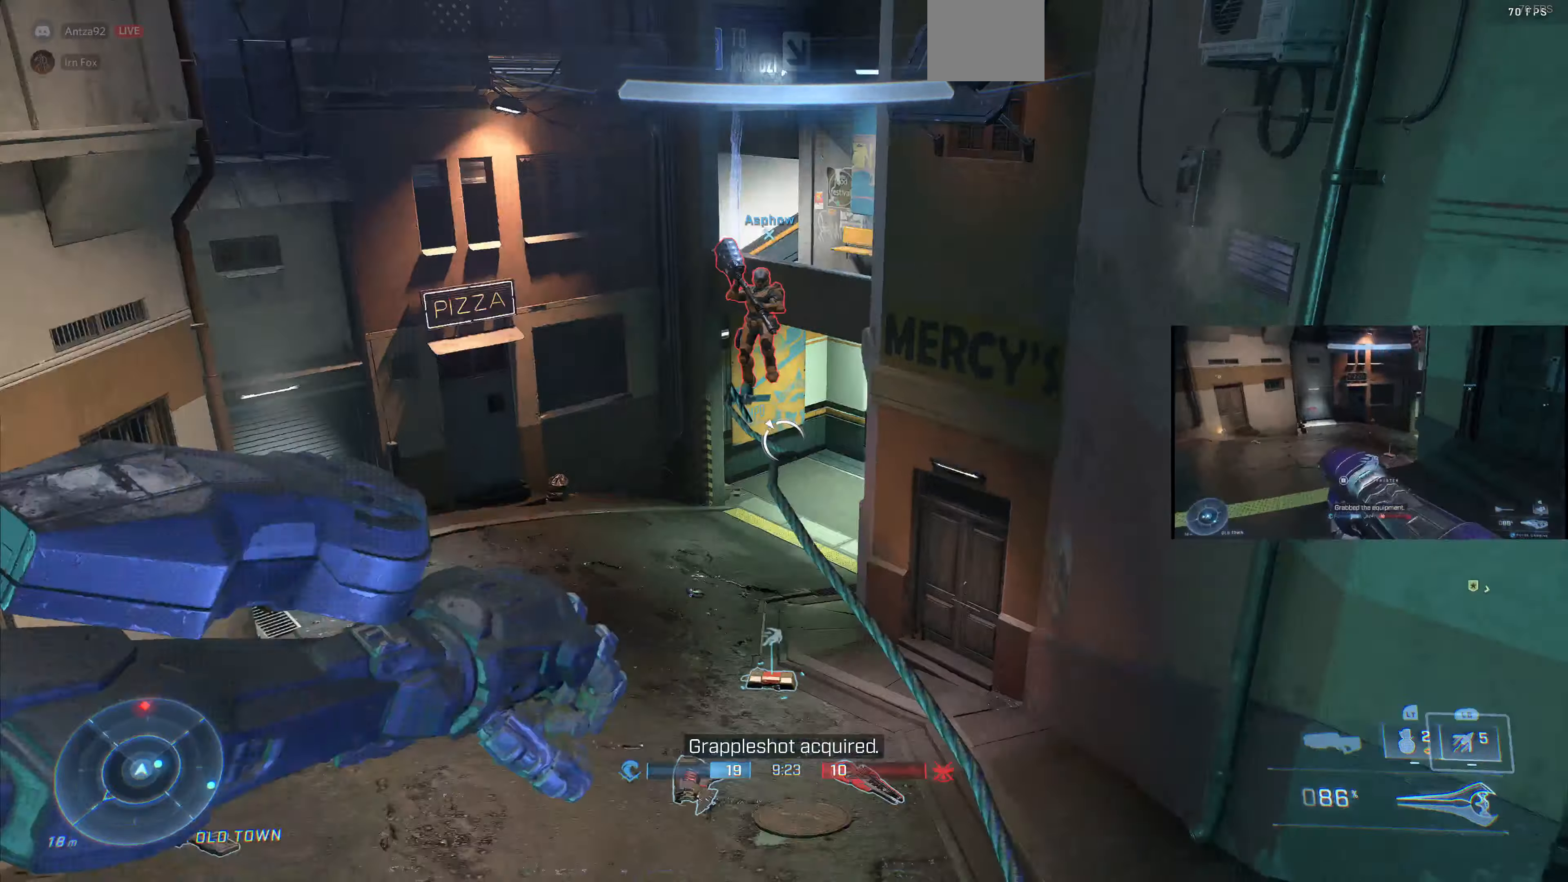
{"buttons": ["L1"], "left_stick": "up-left", "right_stick": "up-right", "events": [[200, "right_stick", "center"], [434, "right_stick", "up-right"]]}
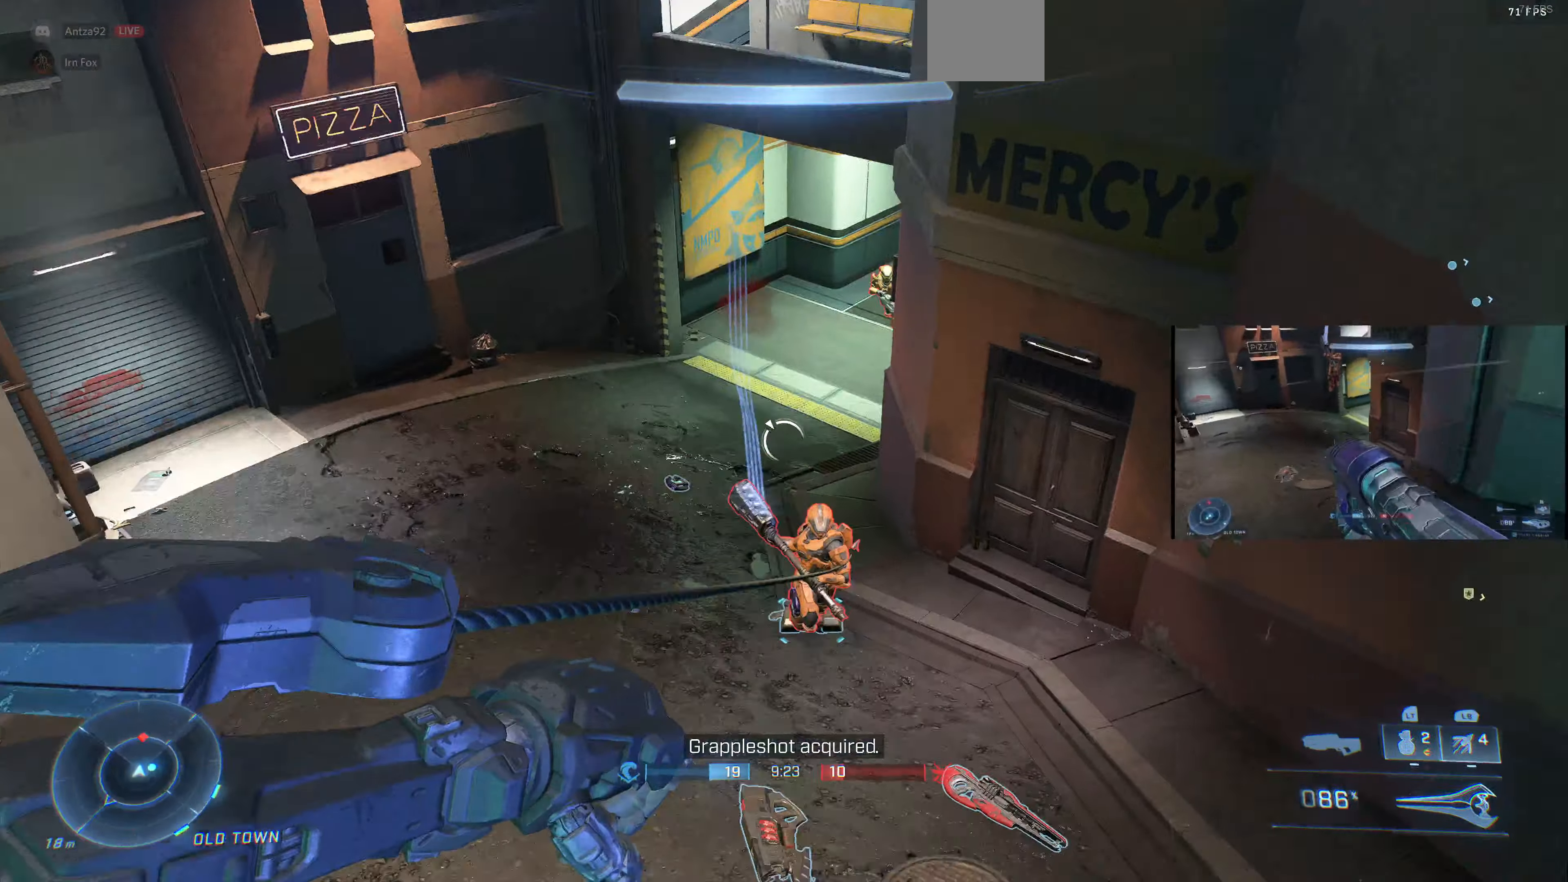
{"buttons": ["R2"], "left_stick": "down-left", "right_stick": "right", "events": [[267, "R2", "down"], [300, "right_stick", "right"], [367, "L1", "up"], [400, "R2", "up"], [434, "R2", "down"], [467, "left_stick", "down-left"]]}
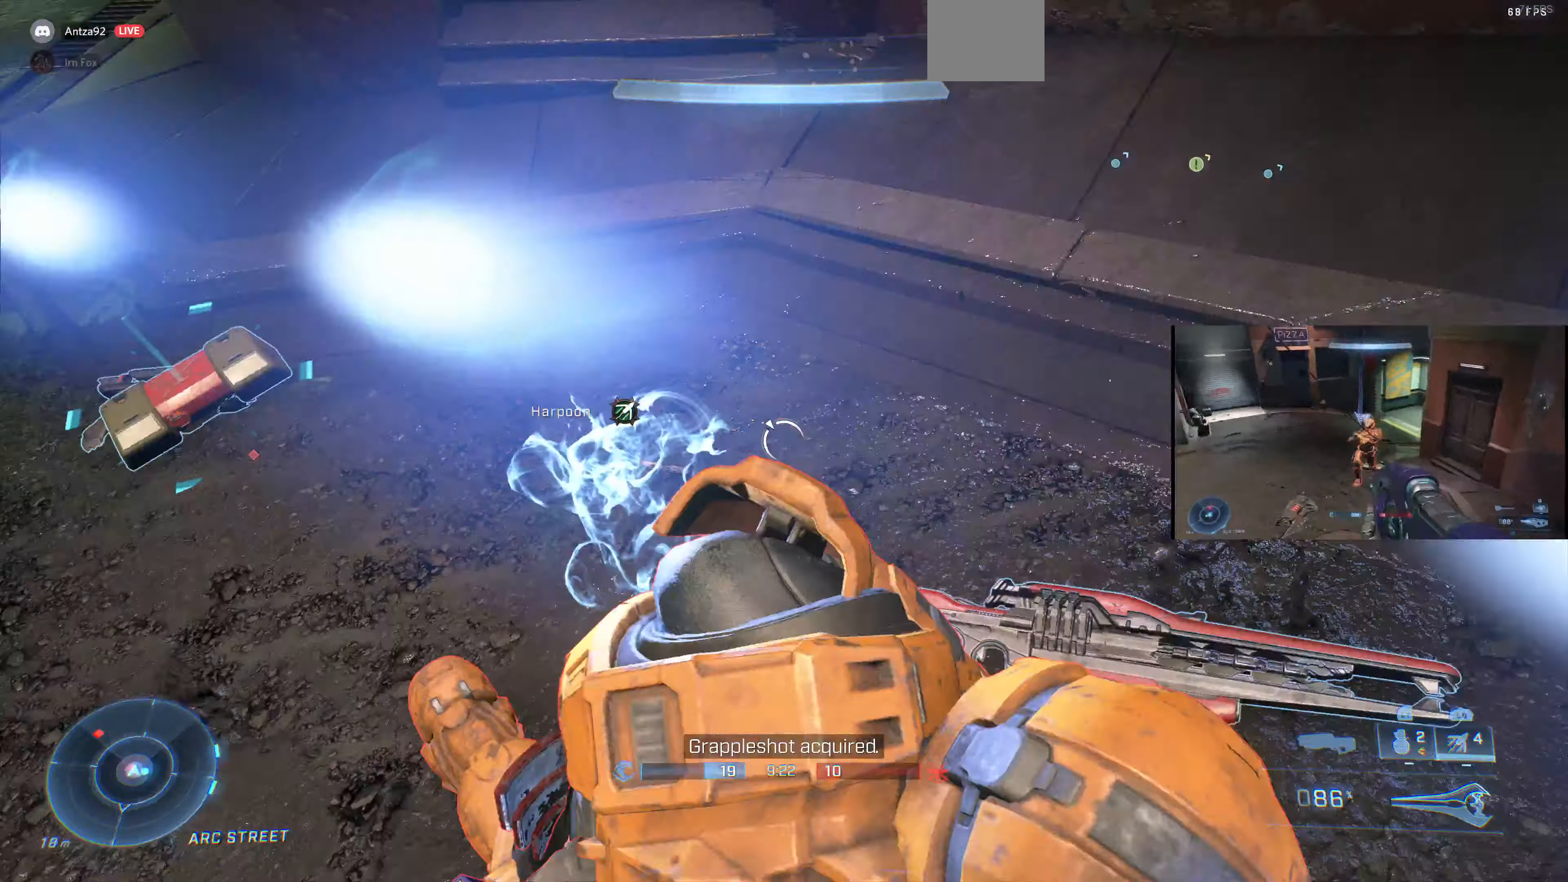
{"buttons": [], "left_stick": "center", "right_stick": "down-left", "events": [[100, "right_stick", "center"], [167, "R2", "up"], [167, "left_stick", "center"], [400, "right_stick", "down-left"]]}
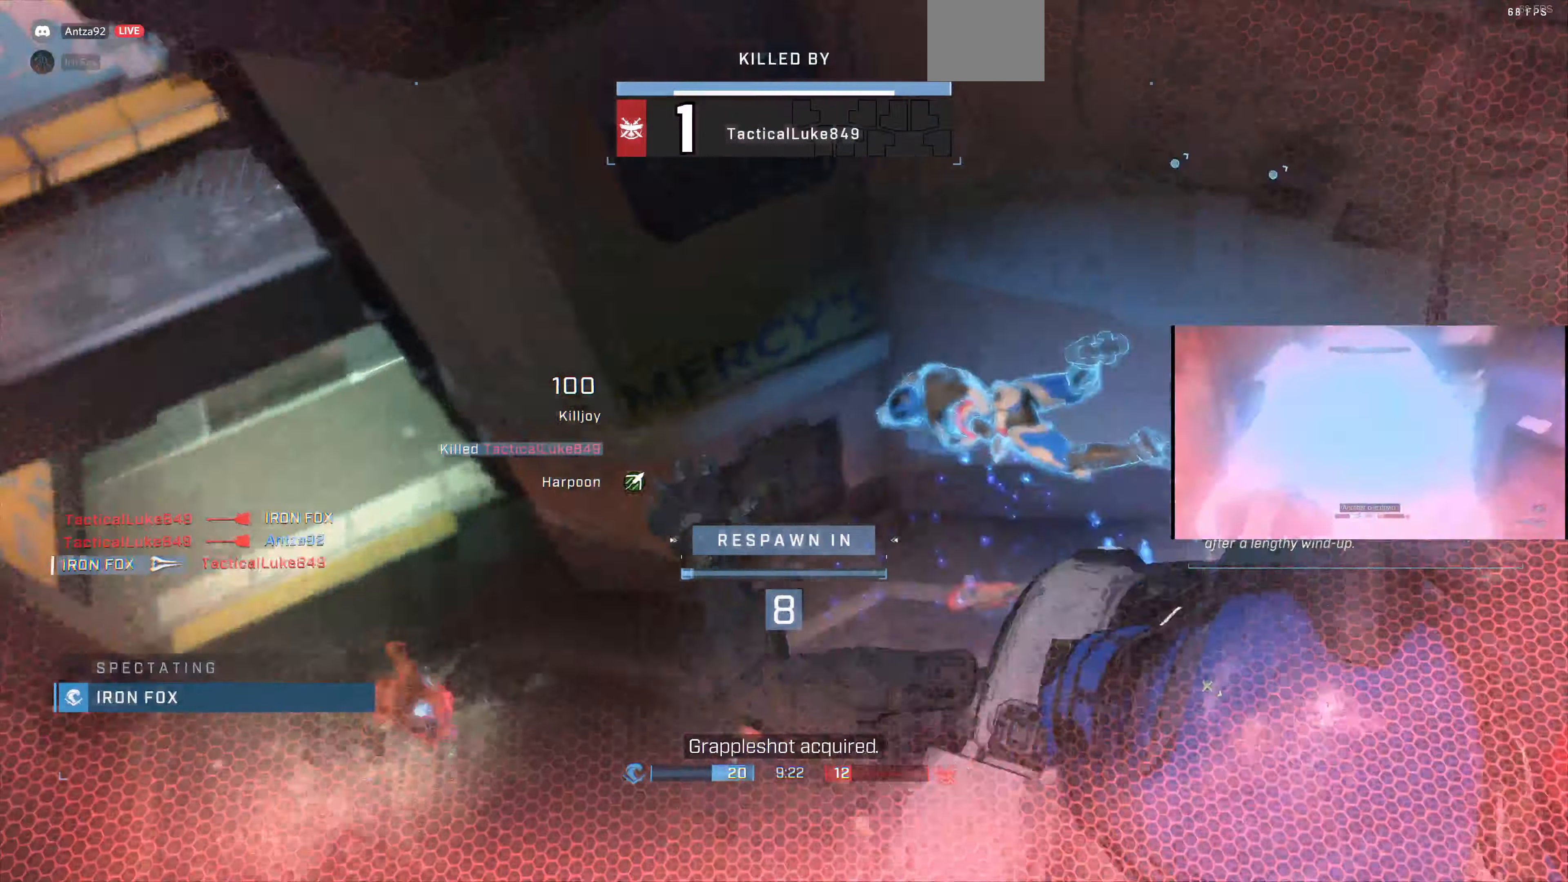
{"buttons": [], "left_stick": "center", "right_stick": "center", "events": [[100, "right_stick", "center"]]}